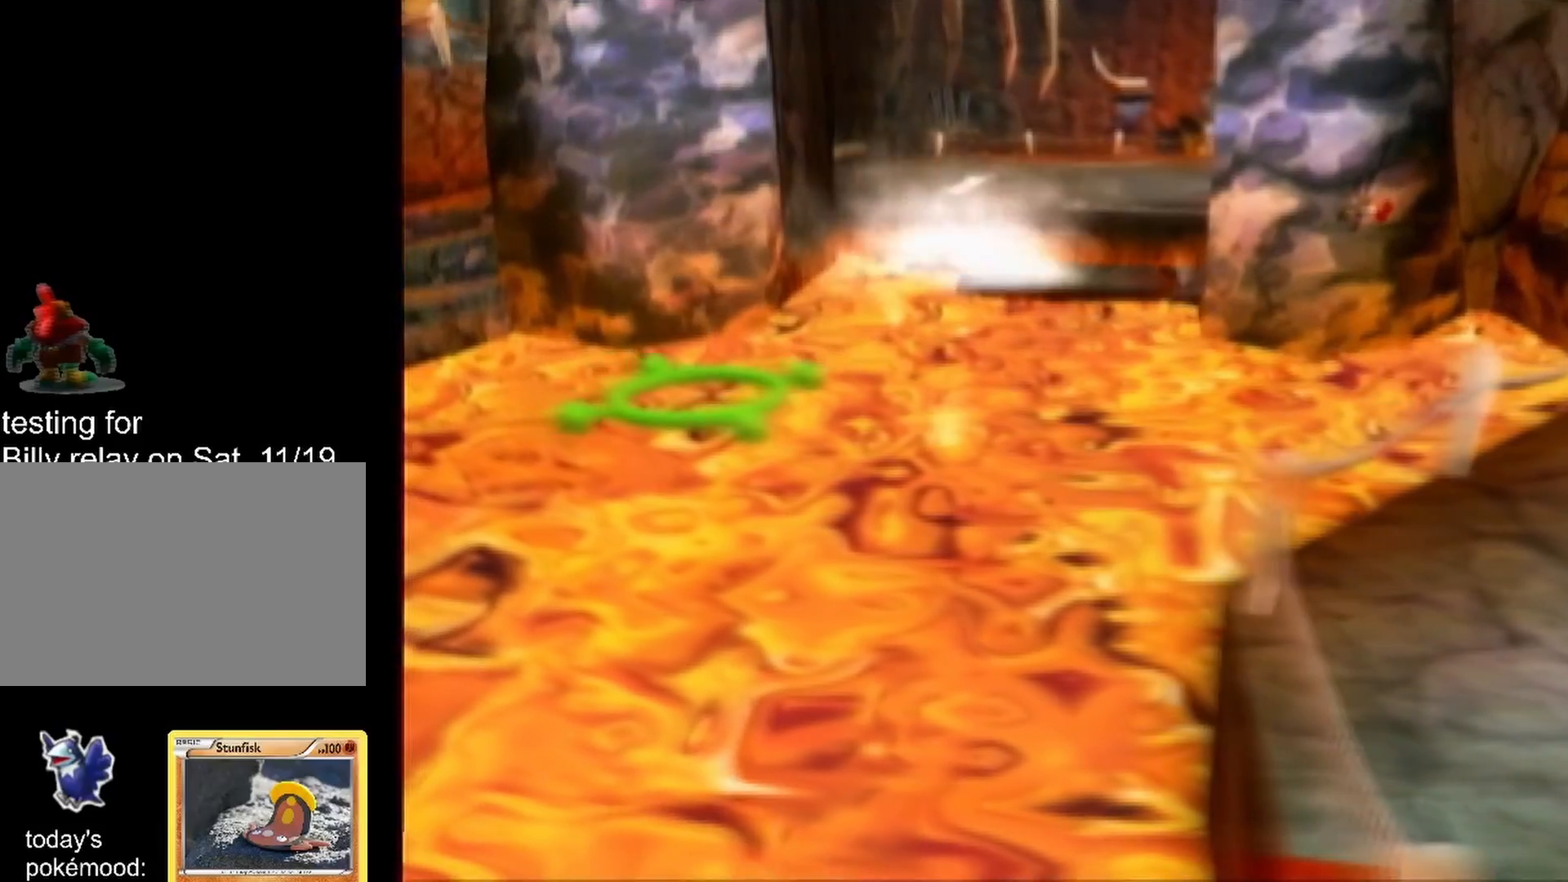
Gameplay with a controller (Nintendo layout); each line is a JSON object with the inputs held at the frame after it. "events" lists button and stick changes between this image and that frame as [ms after this image, input, new state], when the widget could be followed in between. Not read: L3 R3.
{"buttons": [], "left_stick": "up-left", "right_stick": "center", "events": []}
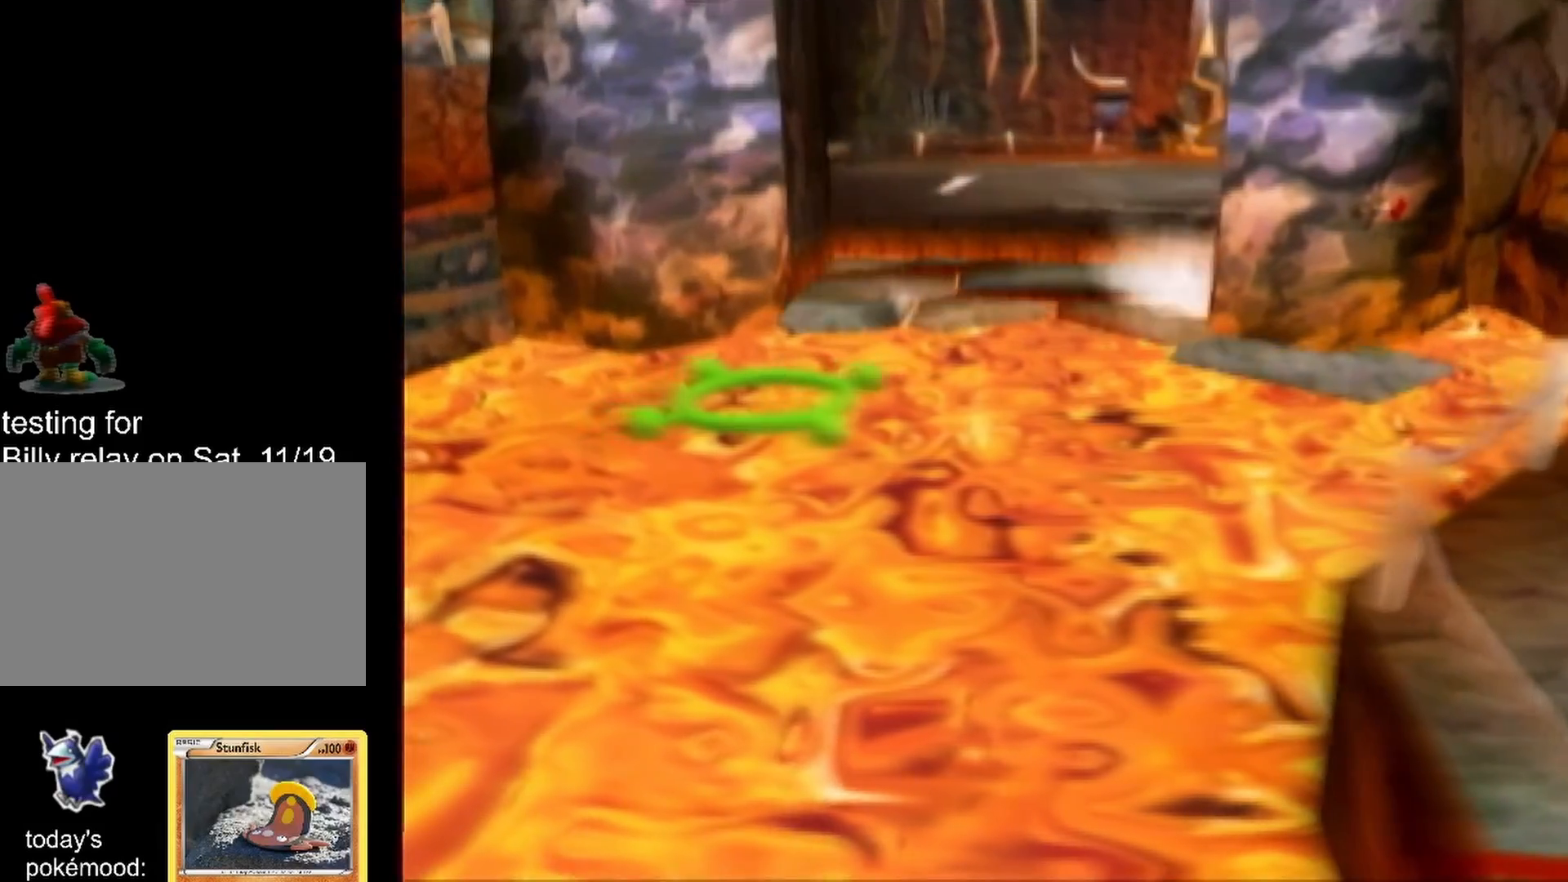
{"buttons": [], "left_stick": "up-left", "right_stick": "center", "events": []}
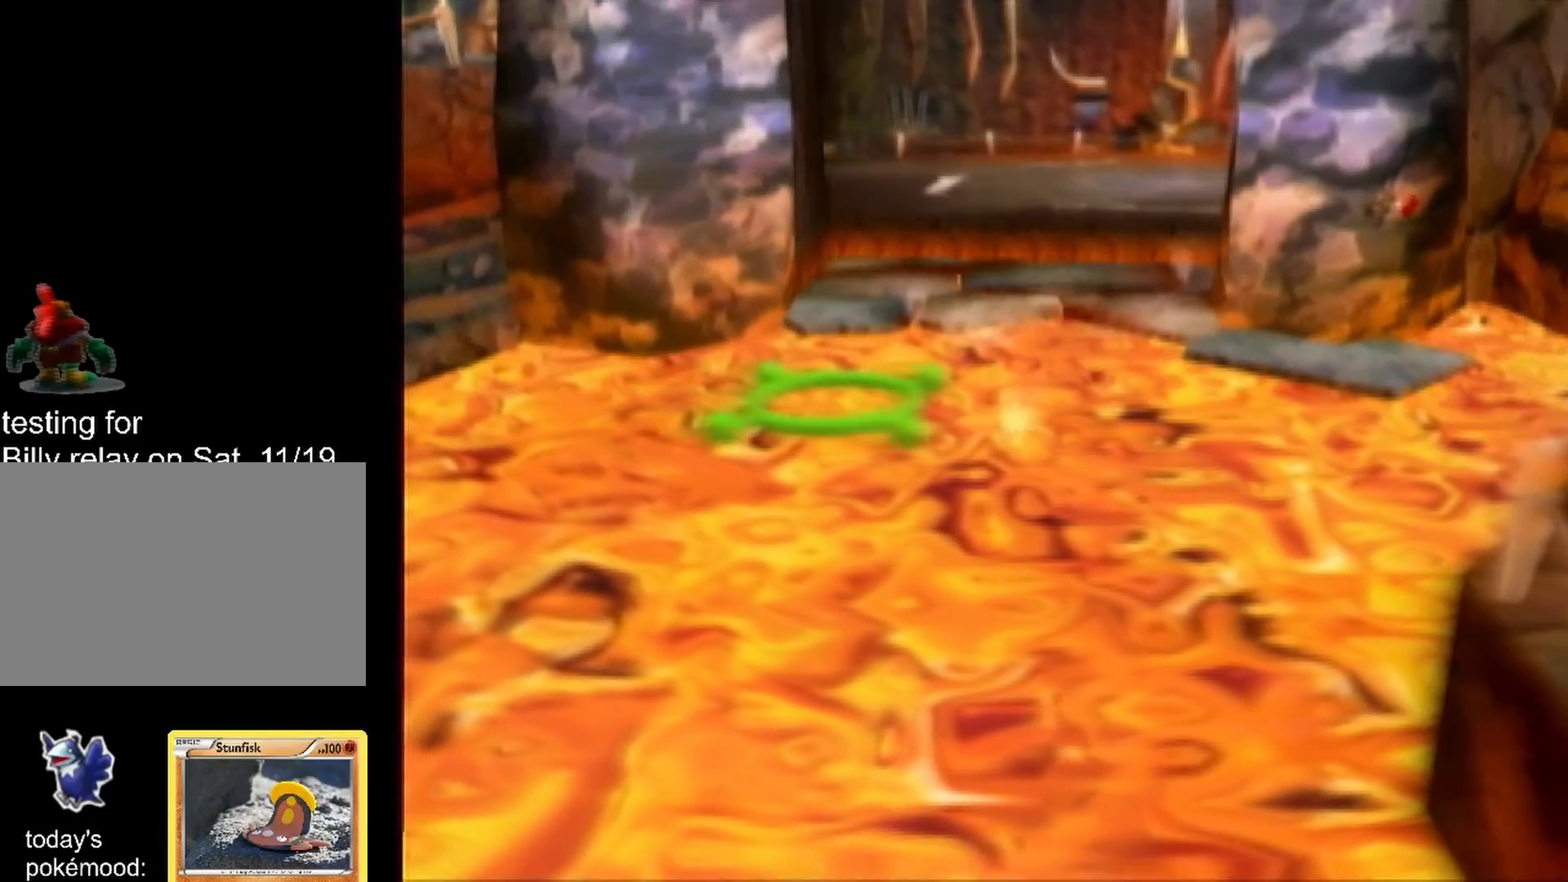
{"buttons": [], "left_stick": "up-left", "right_stick": "center", "events": []}
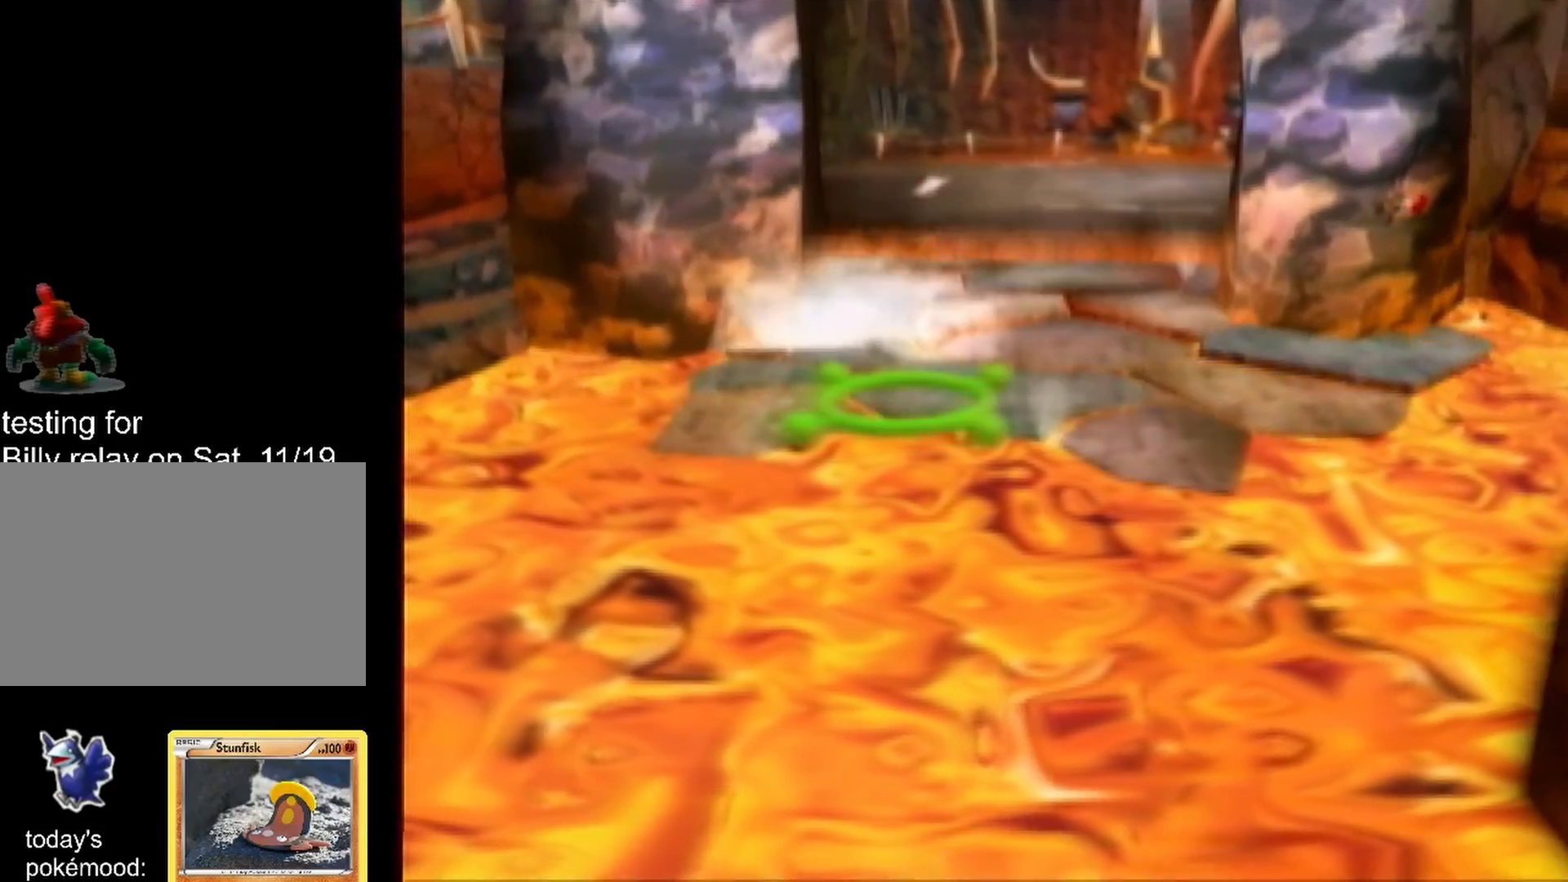
{"buttons": [], "left_stick": "up-left", "right_stick": "center", "events": []}
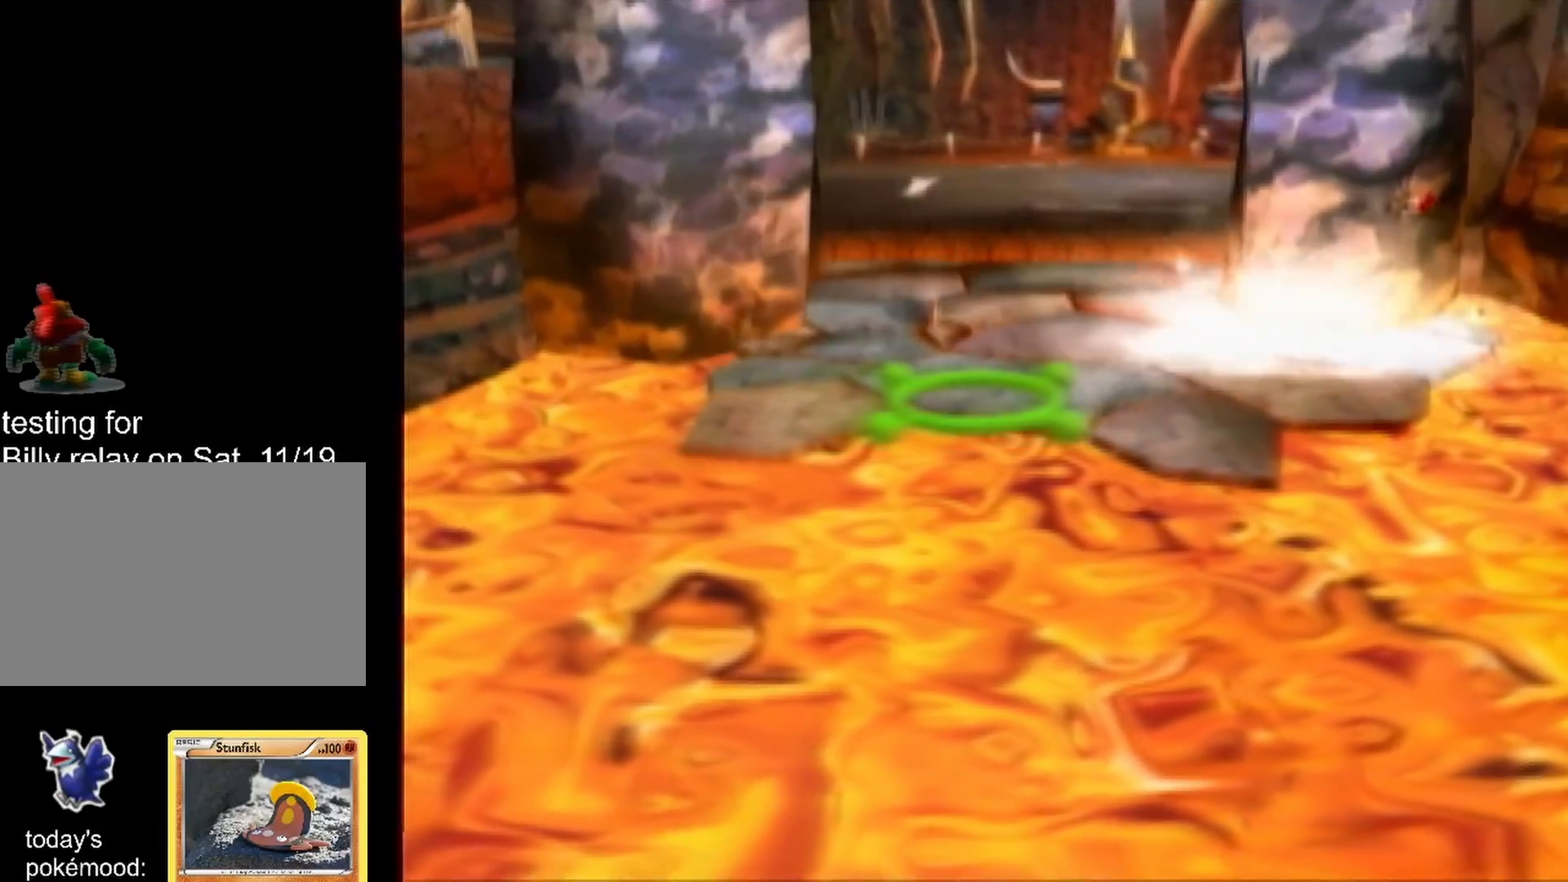
{"buttons": [], "left_stick": "up-left", "right_stick": "center", "events": []}
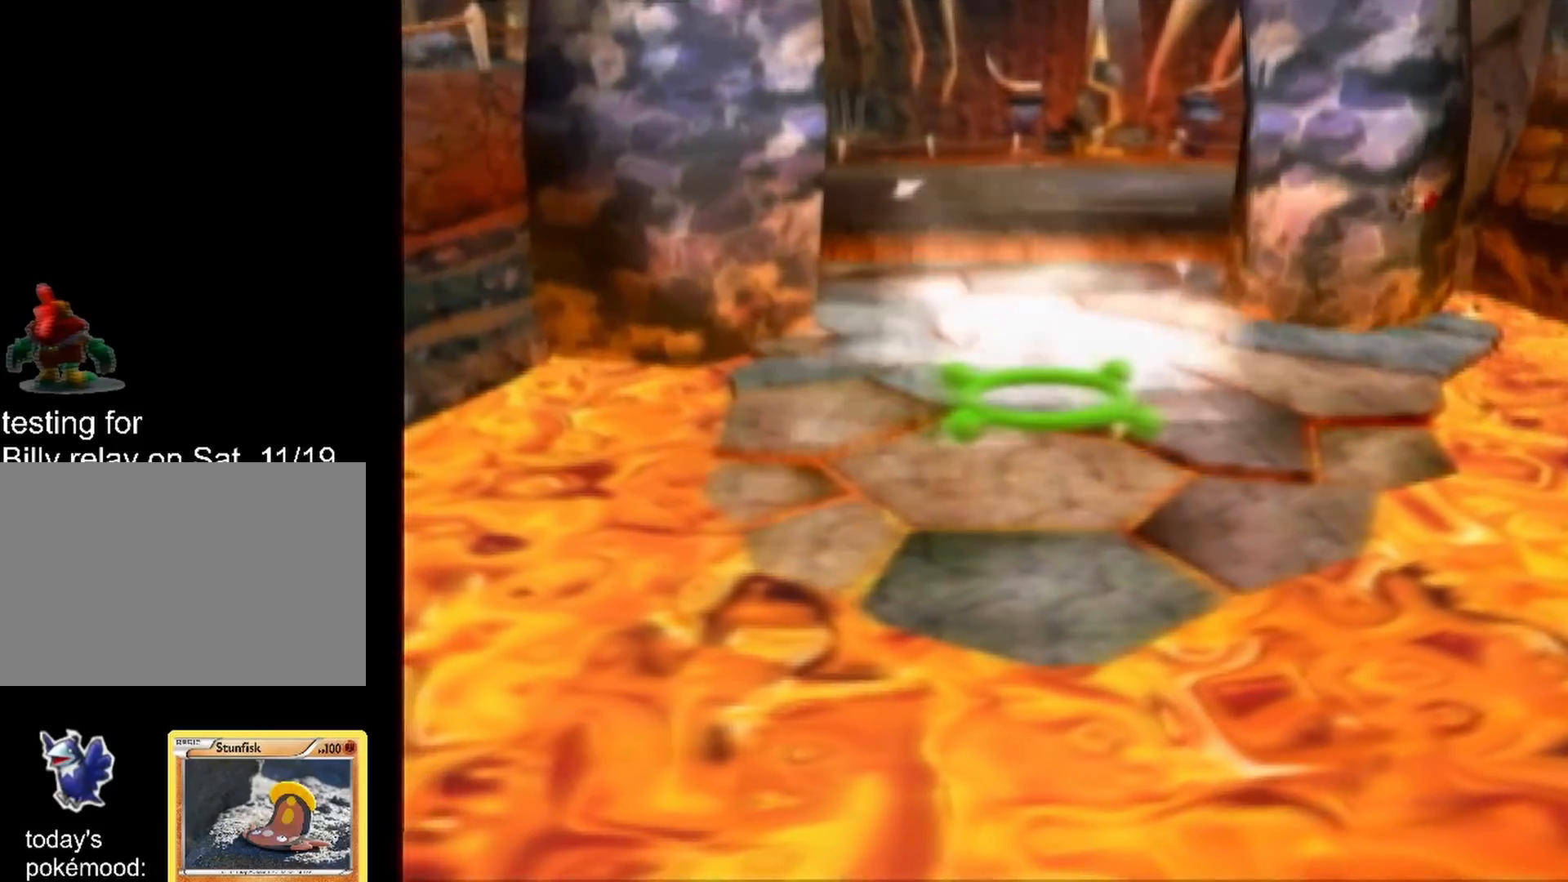
{"buttons": [], "left_stick": "up-left", "right_stick": "center", "events": []}
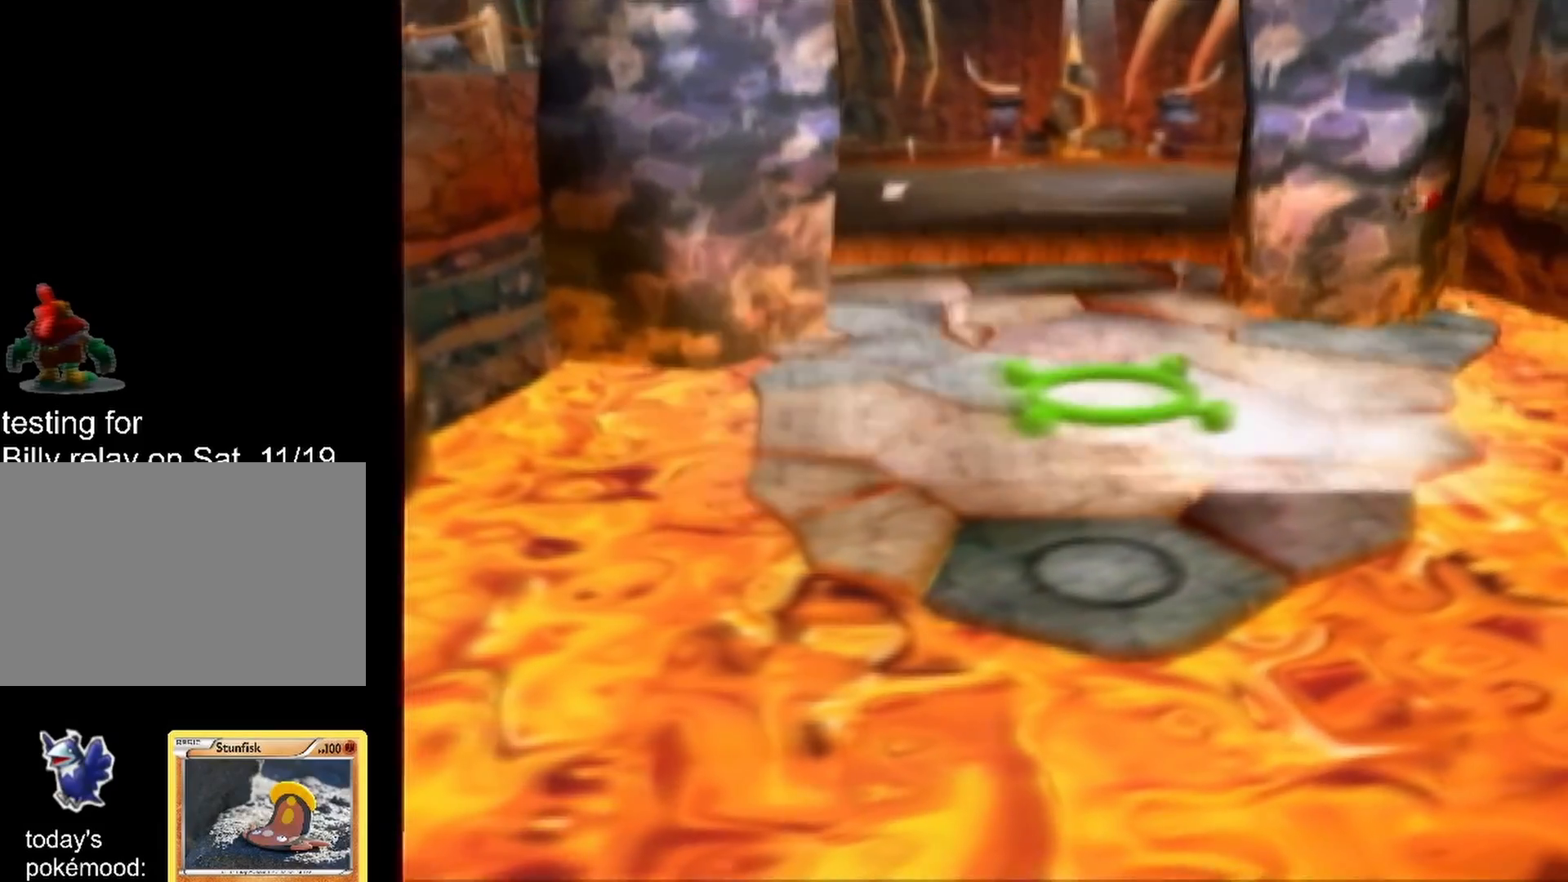
{"buttons": [], "left_stick": "up-left", "right_stick": "center", "events": []}
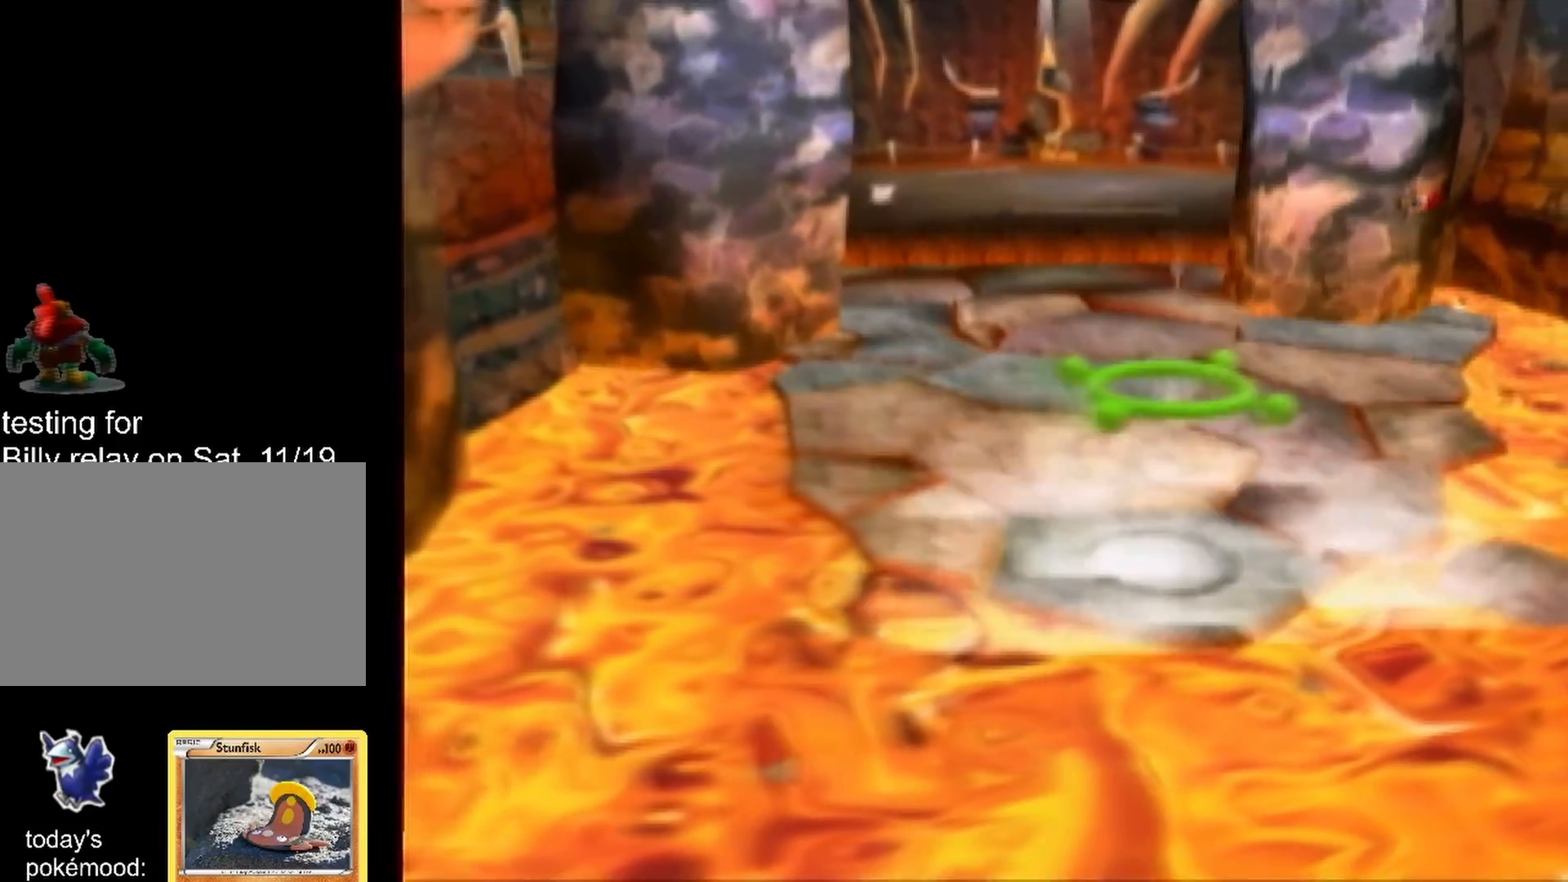
{"buttons": [], "left_stick": "up-left", "right_stick": "center", "events": []}
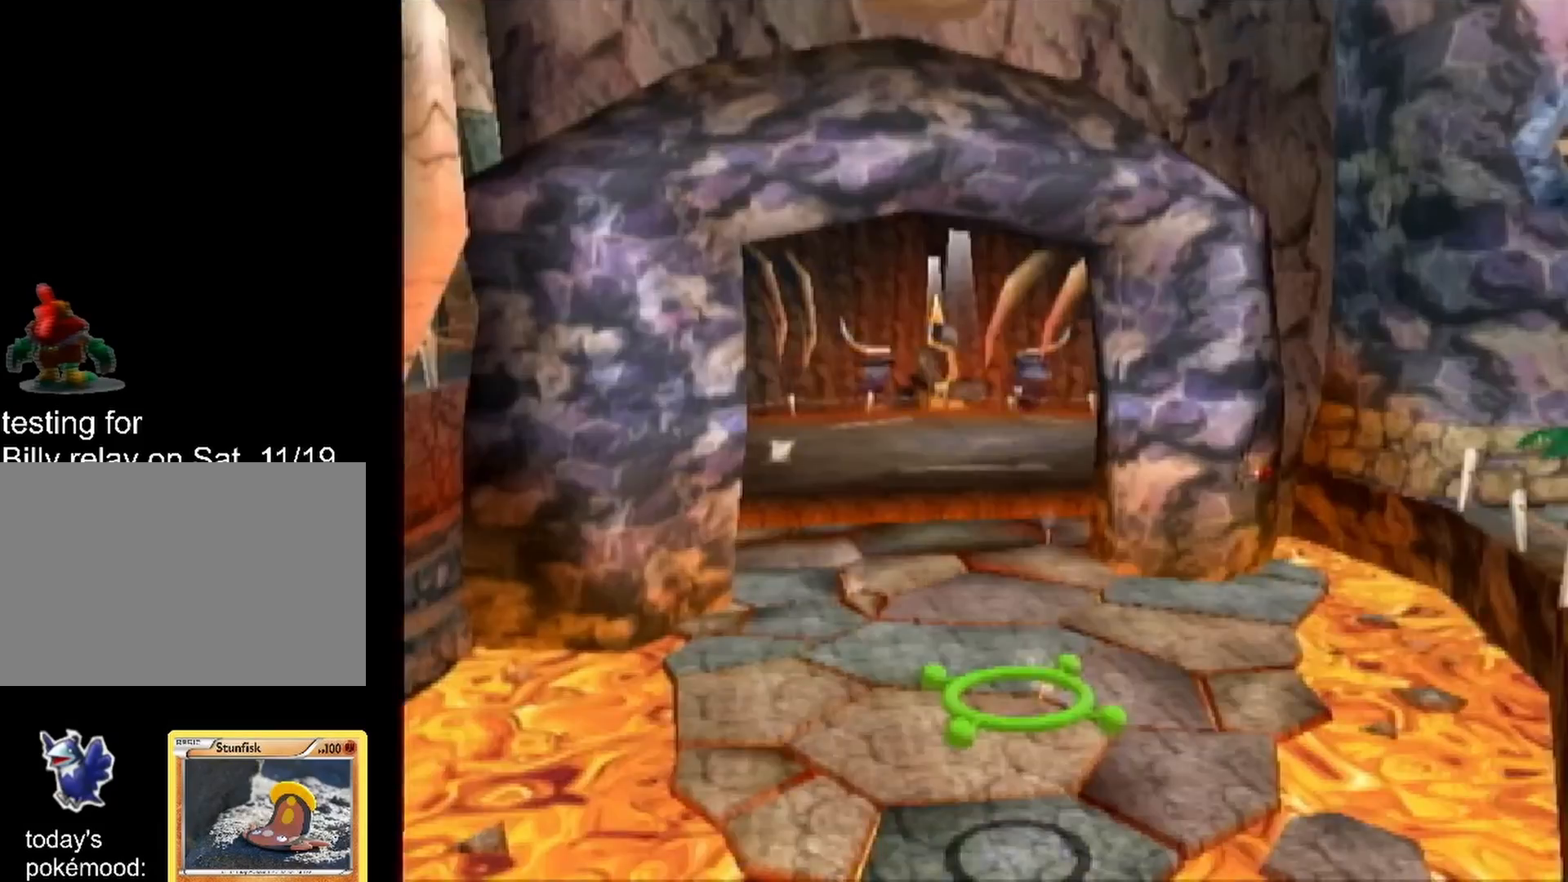
{"buttons": [], "left_stick": "up-left", "right_stick": "center", "events": [[200, "right_stick", "up"], [283, "right_stick", "up-right"], [383, "right_stick", "center"]]}
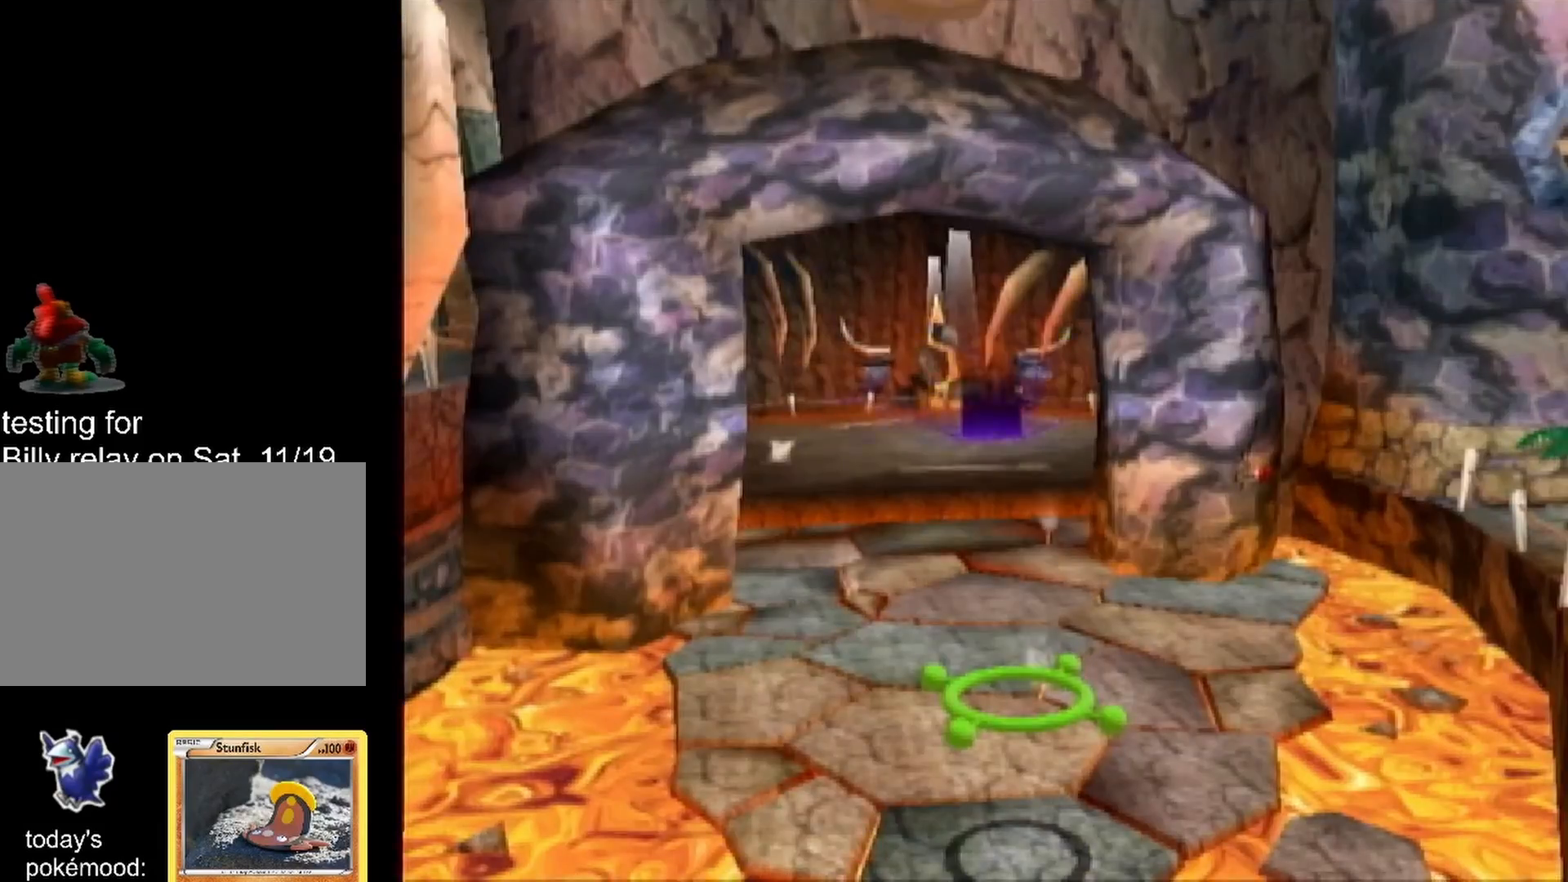
{"buttons": [], "left_stick": "up-left", "right_stick": "center", "events": []}
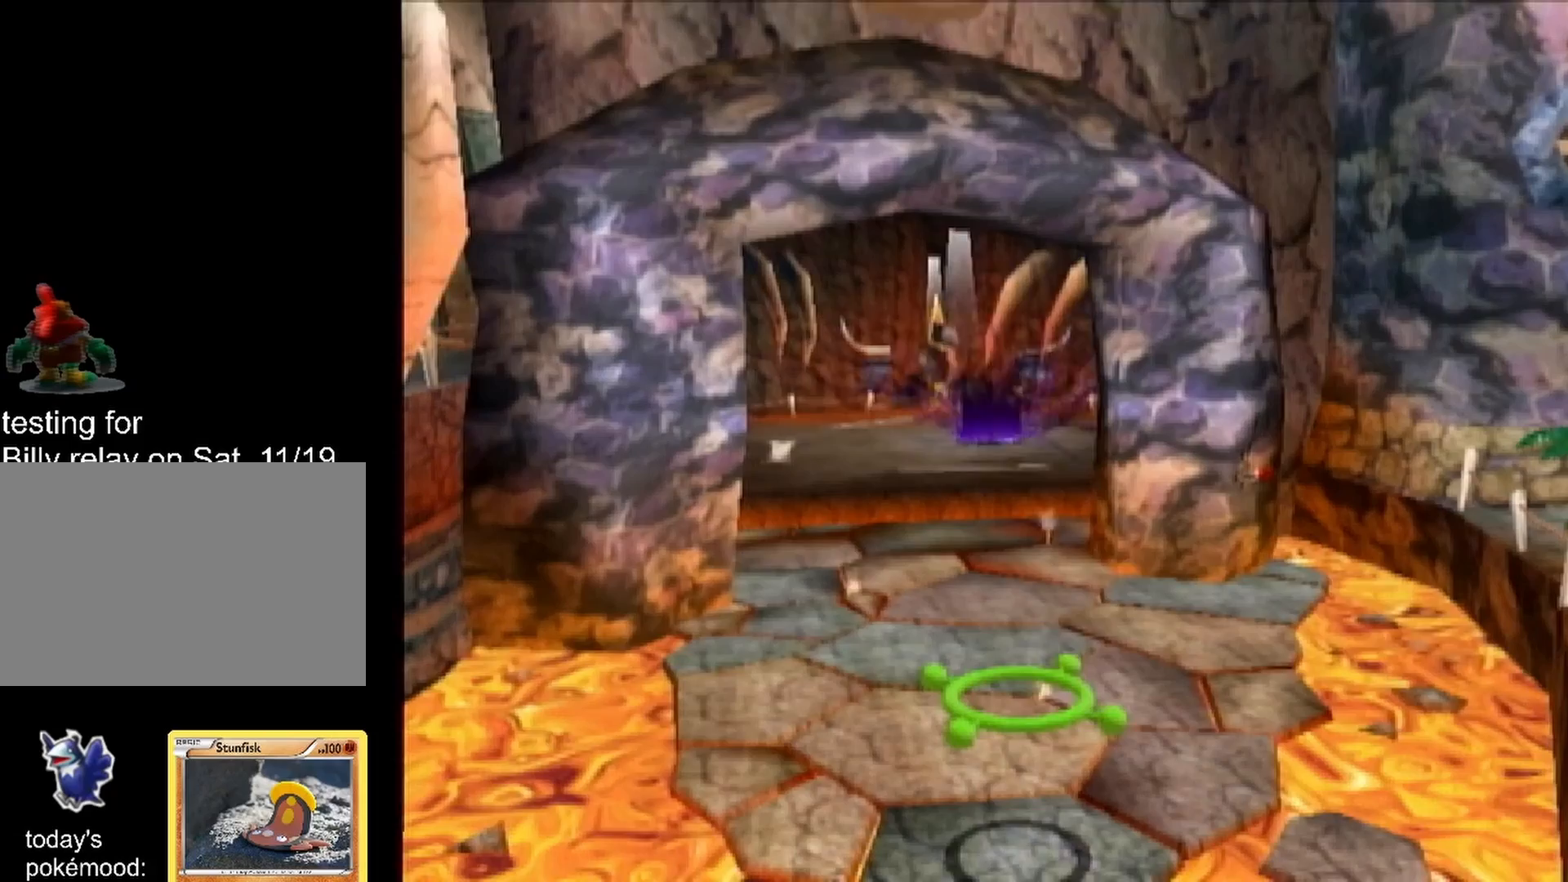
{"buttons": [], "left_stick": "up-left", "right_stick": "center", "events": []}
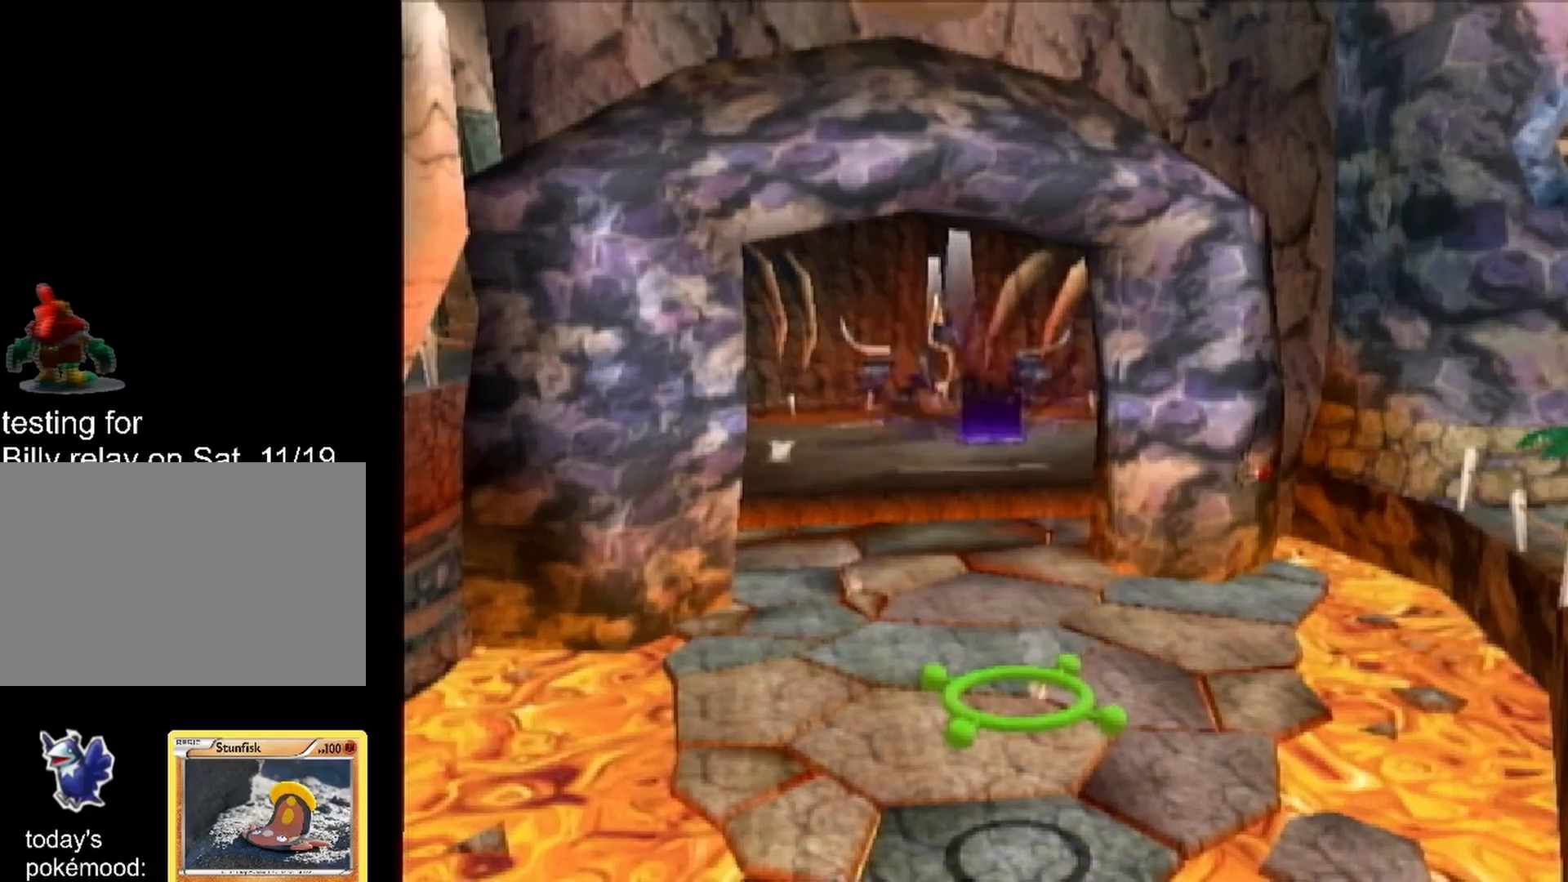
{"buttons": [], "left_stick": "up-left", "right_stick": "center", "events": []}
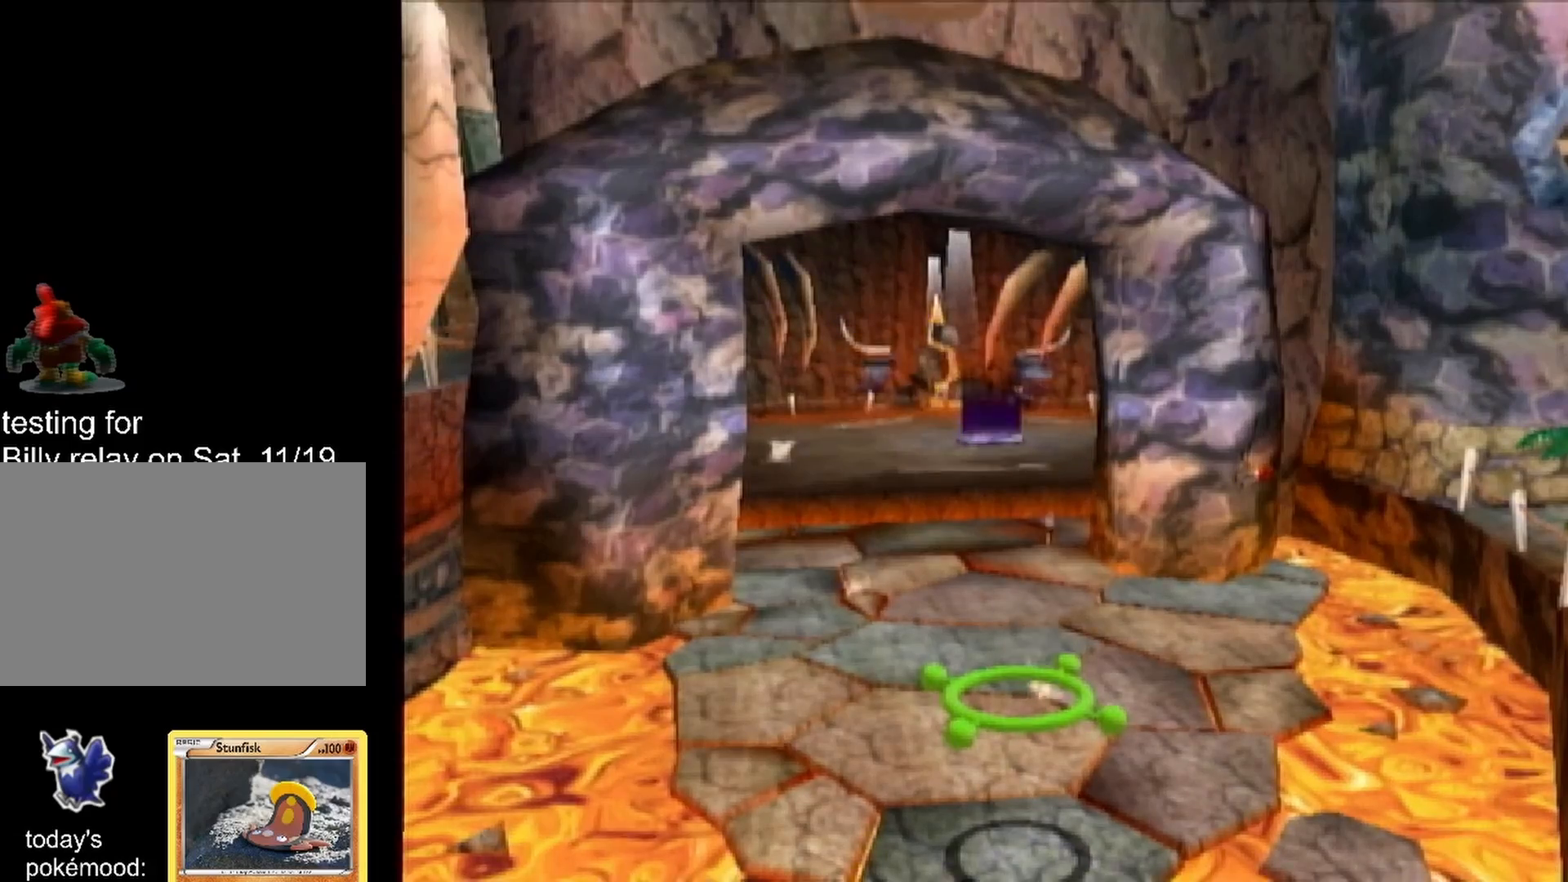
{"buttons": [], "left_stick": "up-left", "right_stick": "up-right", "events": [[250, "right_stick", "up-right"]]}
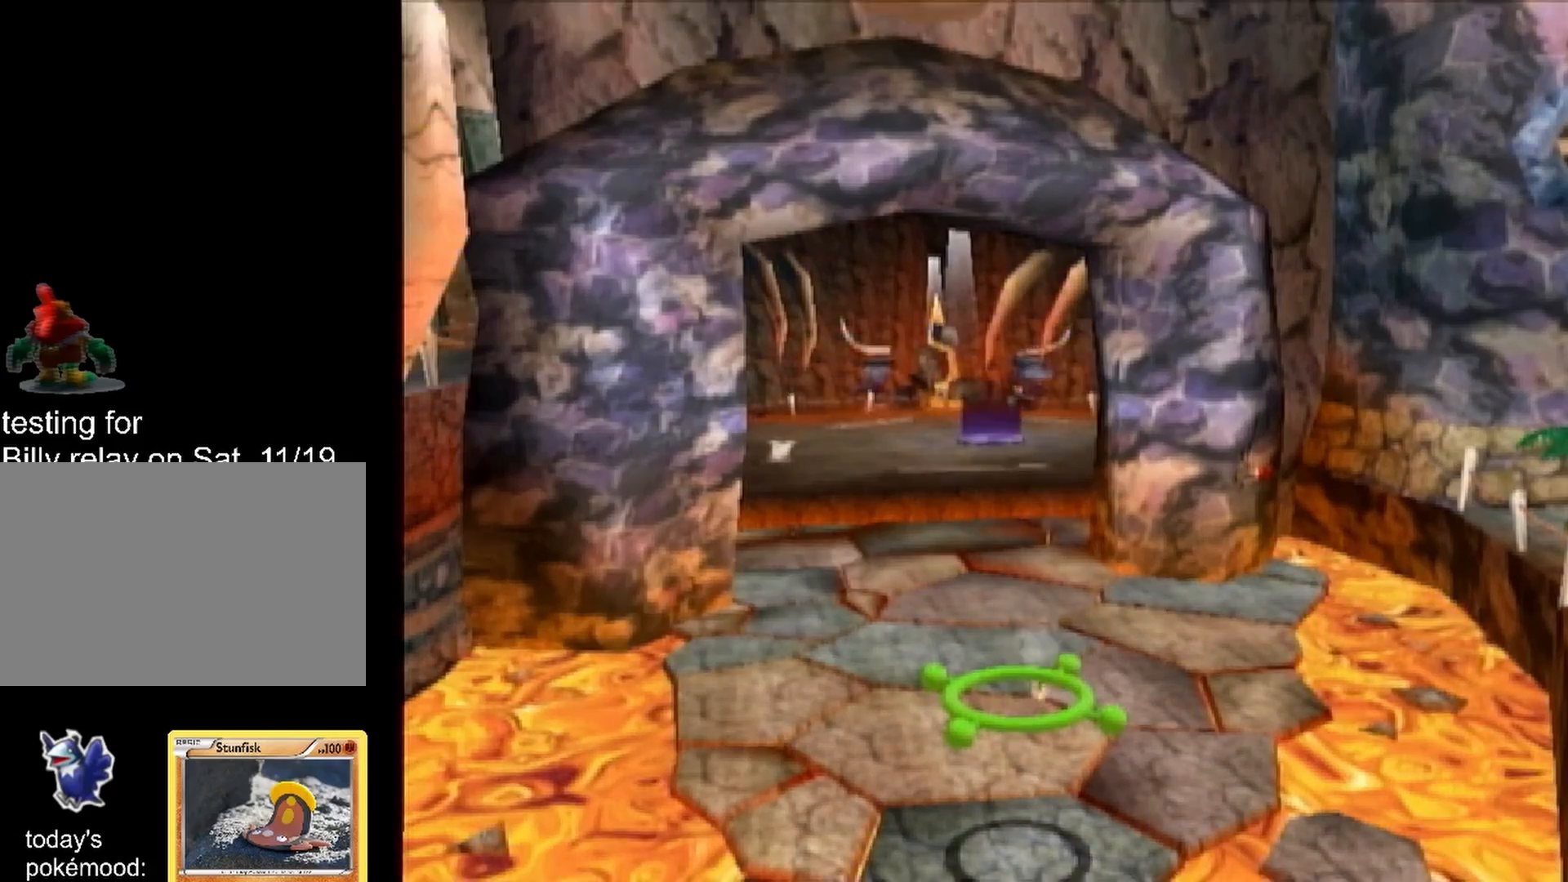
{"buttons": [], "left_stick": "up-left", "right_stick": "up-right", "events": []}
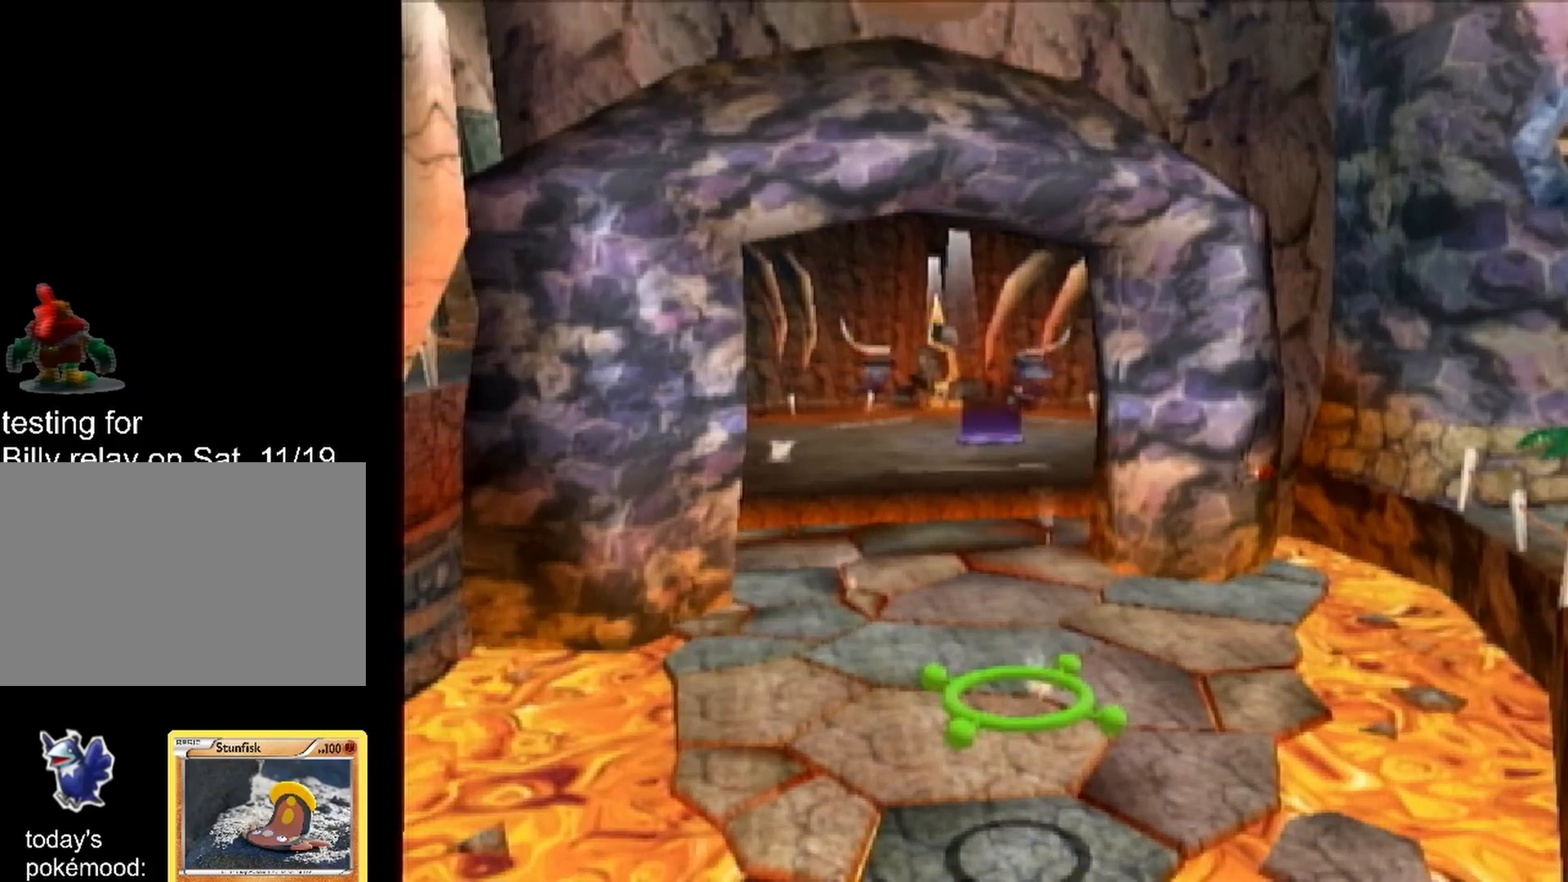
{"buttons": [], "left_stick": "left", "right_stick": "up-right", "events": [[100, "left_stick", "left"]]}
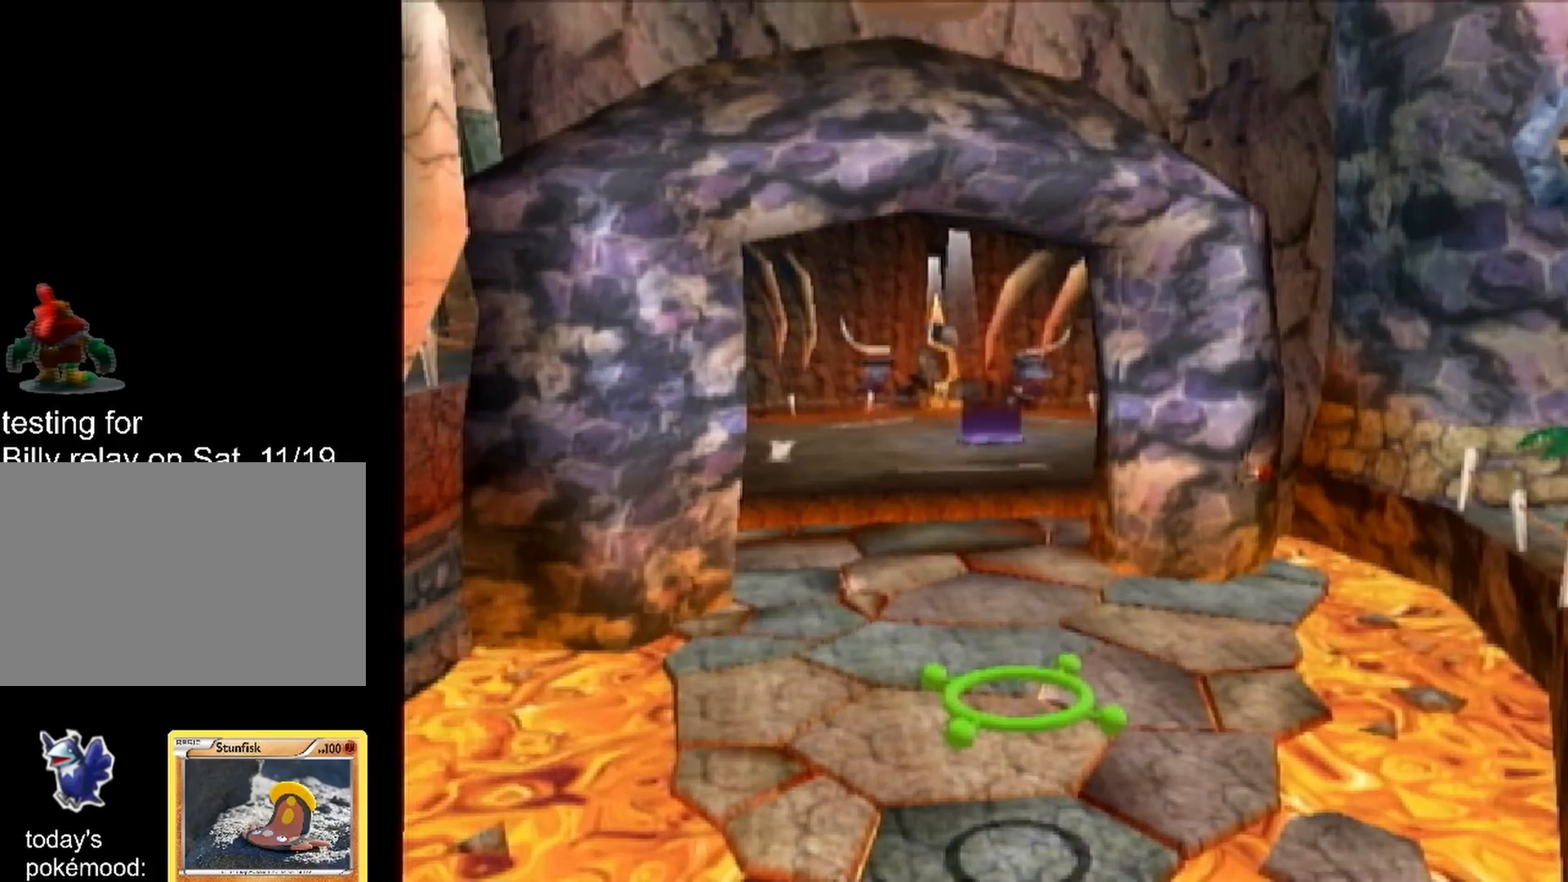
{"buttons": [], "left_stick": "left", "right_stick": "center", "events": [[200, "right_stick", "center"]]}
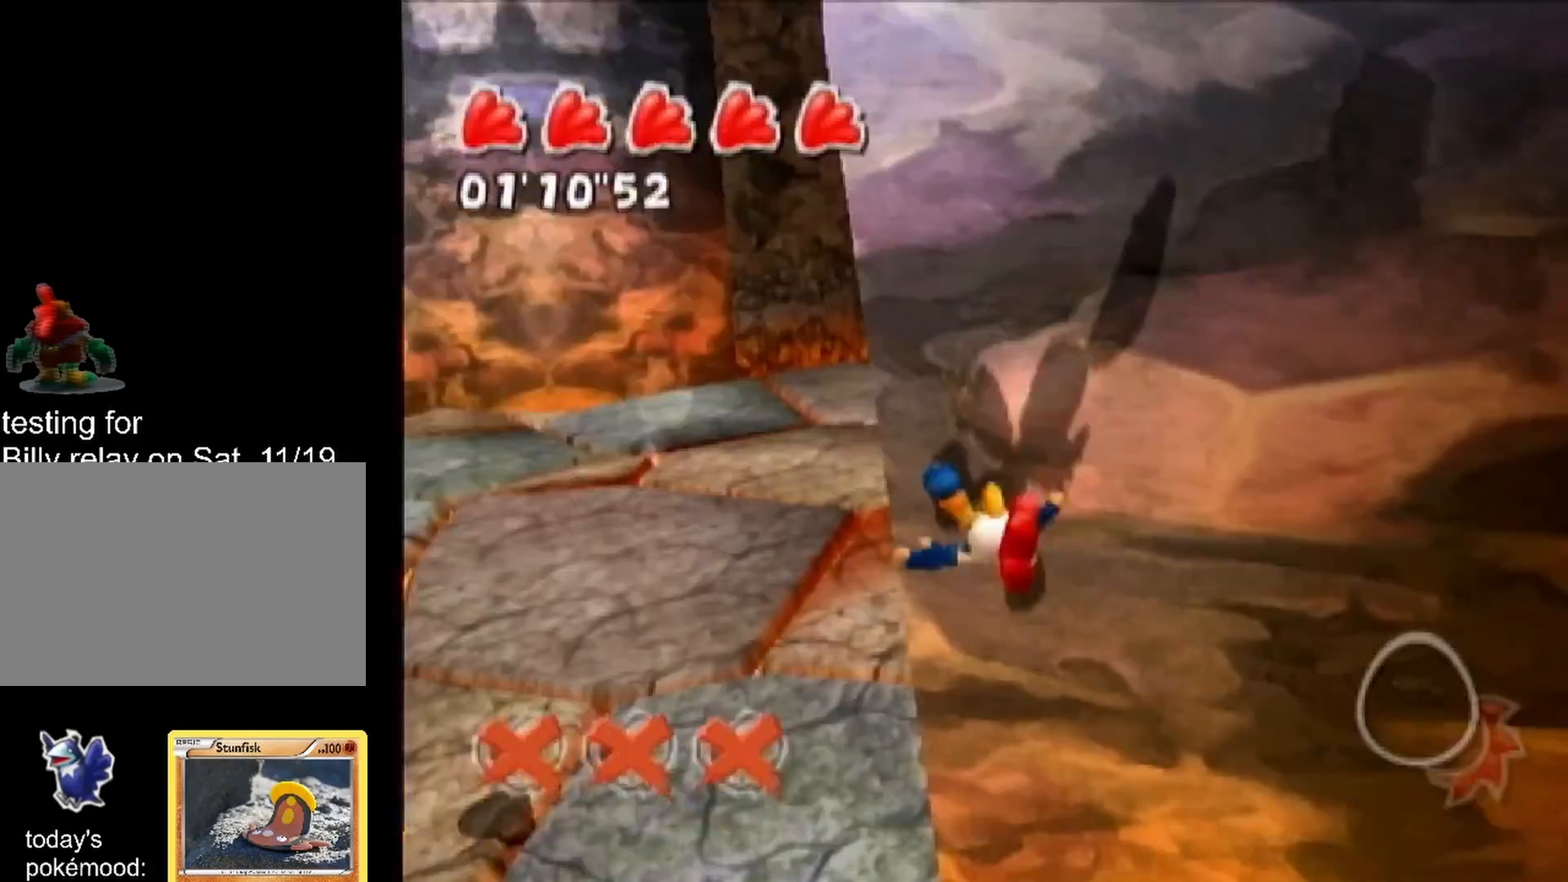
{"buttons": [], "left_stick": "up", "right_stick": "left", "events": [[383, "left_stick", "up"], [400, "right_stick", "left"]]}
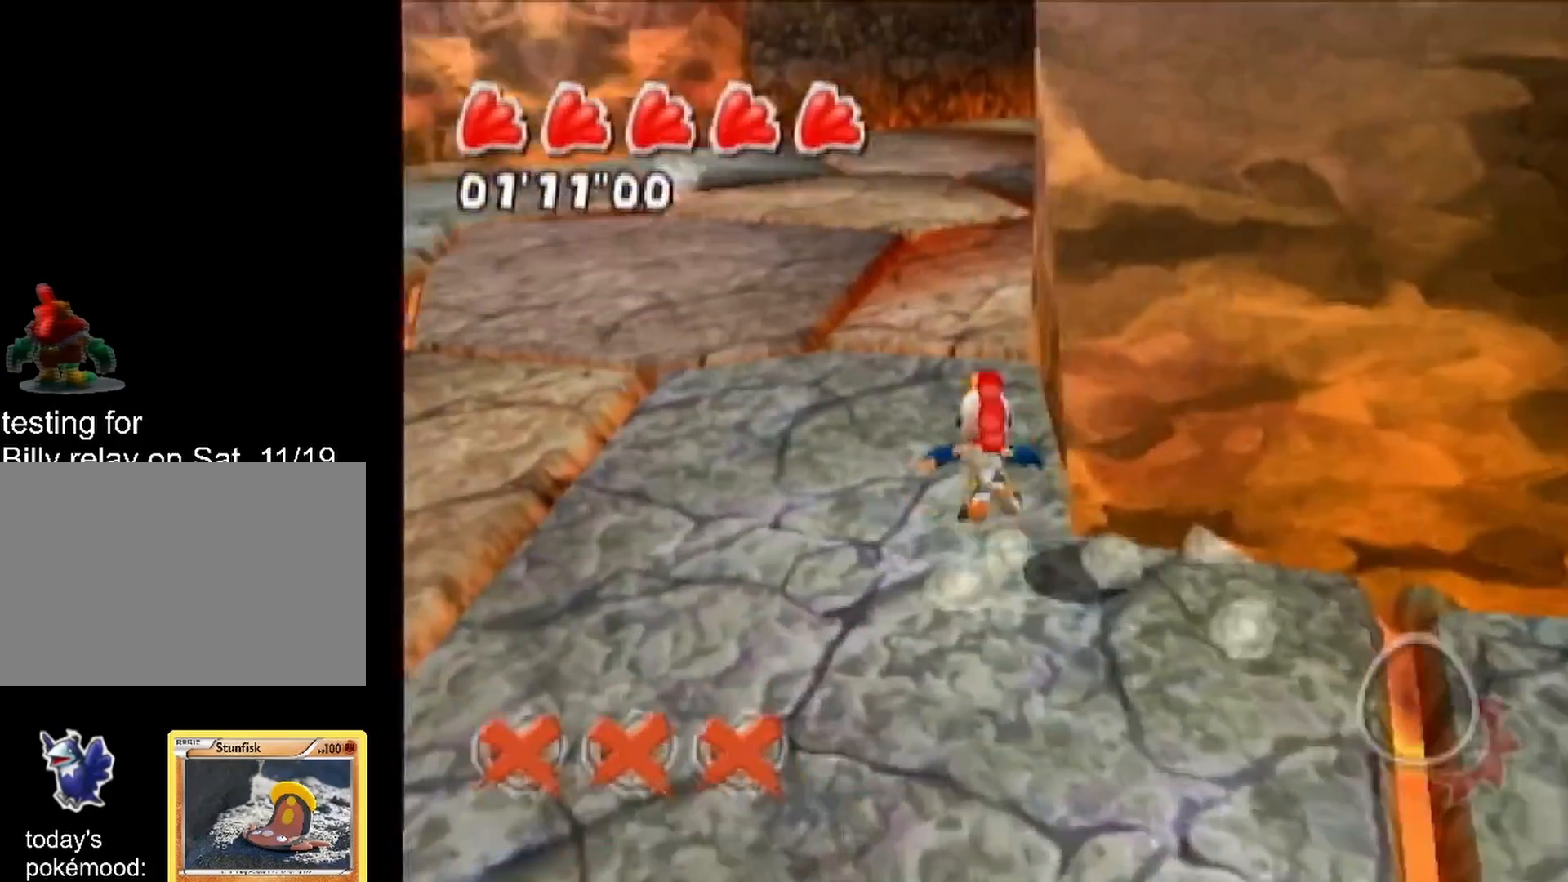
{"buttons": [], "left_stick": "up", "right_stick": "left", "events": [[67, "left_stick", "up-right"], [183, "left_stick", "up"]]}
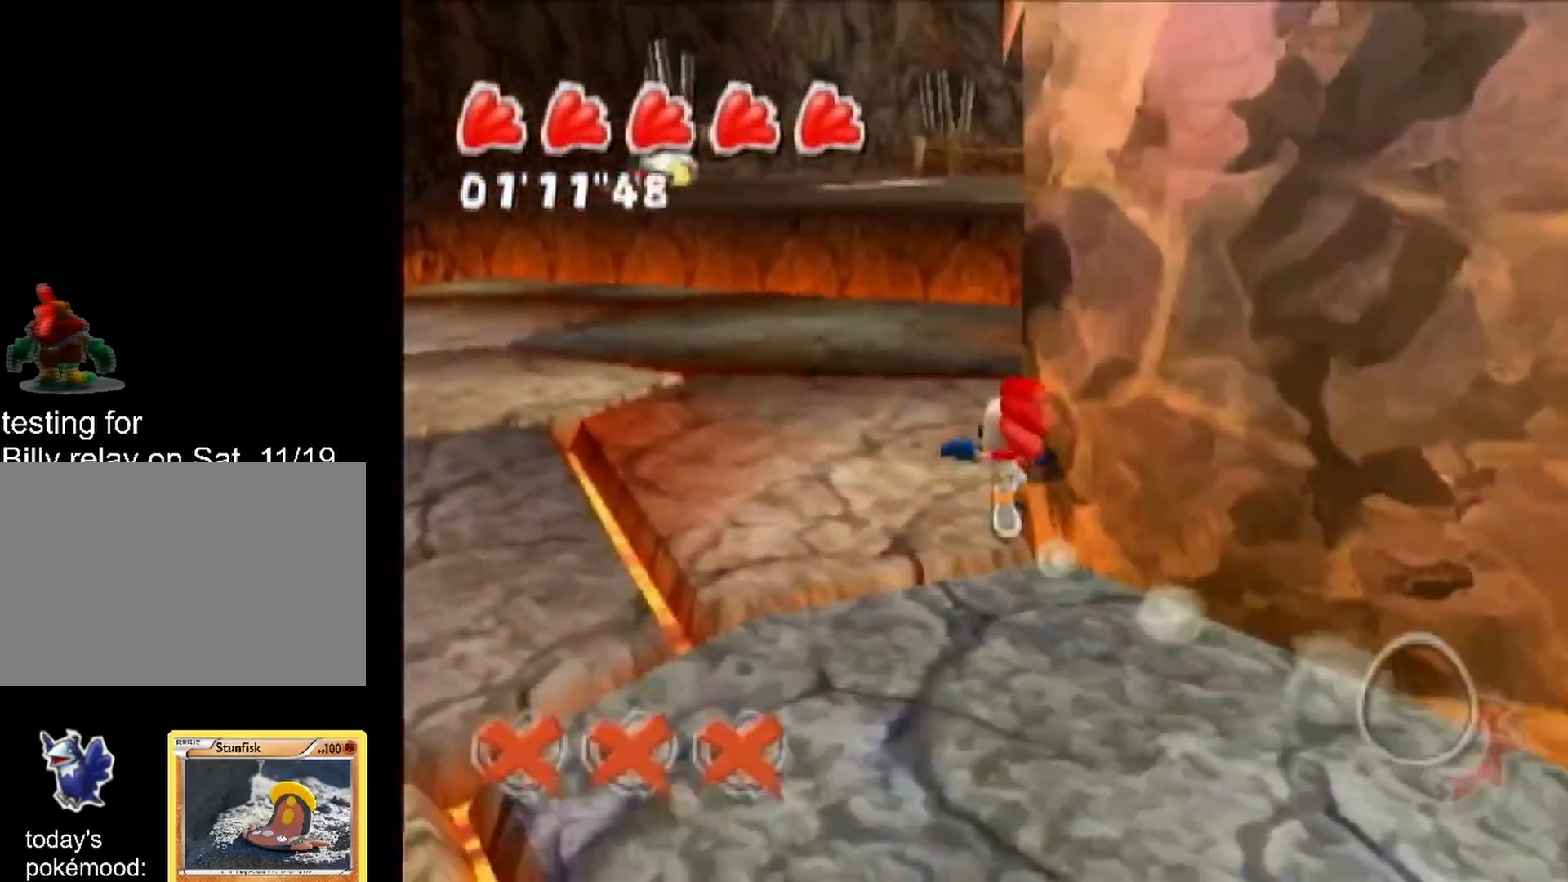
{"buttons": [], "left_stick": "up", "right_stick": "center", "events": [[317, "right_stick", "center"]]}
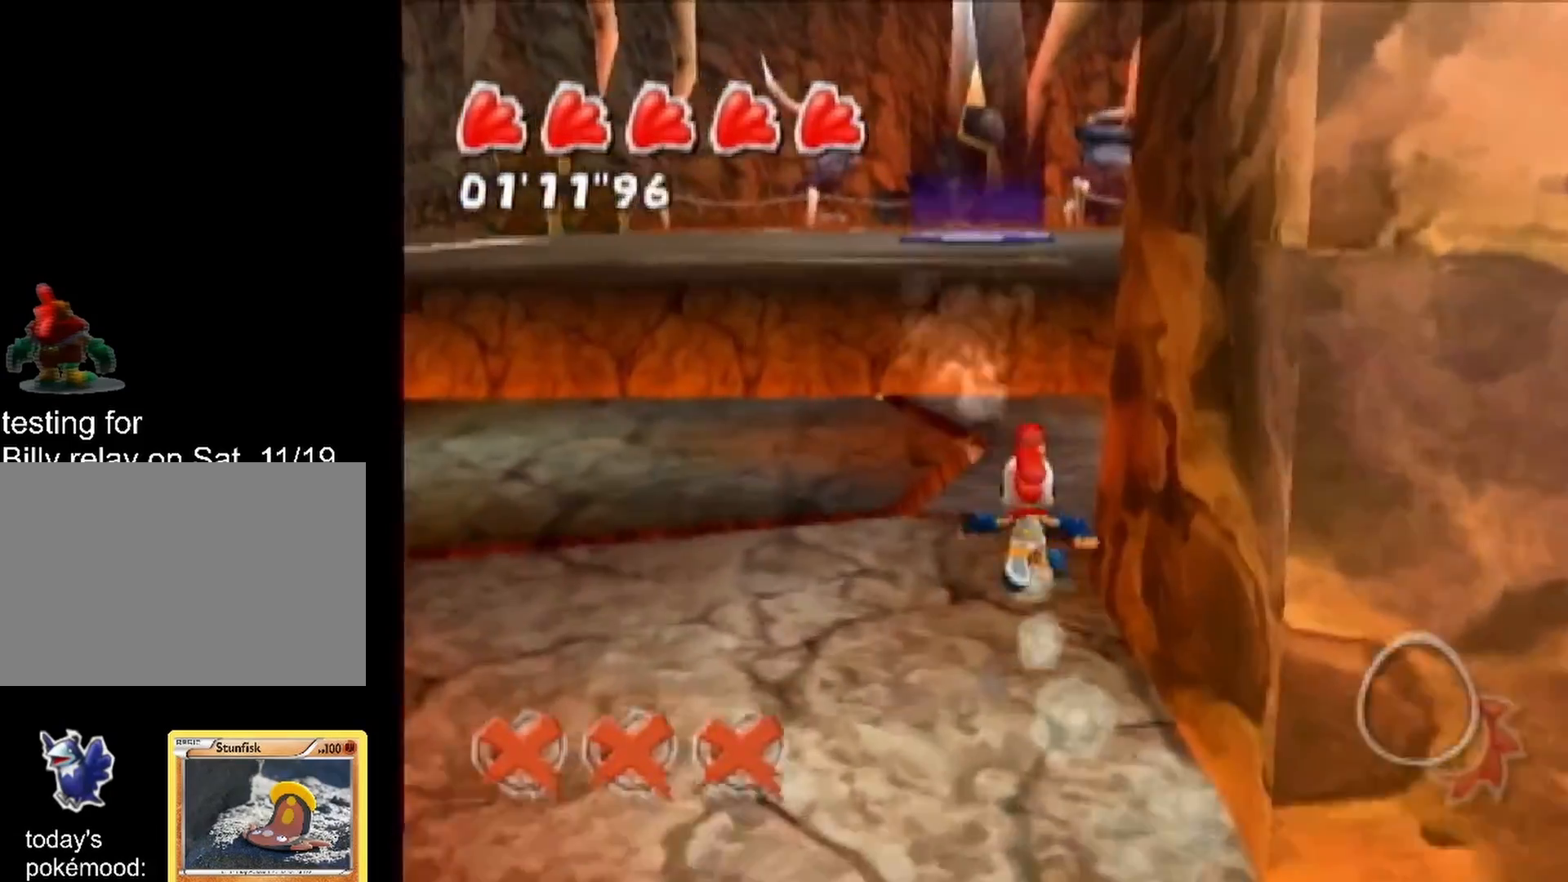
{"buttons": [], "left_stick": "up", "right_stick": "center", "events": [[67, "right_stick", "right"], [150, "right_stick", "center"]]}
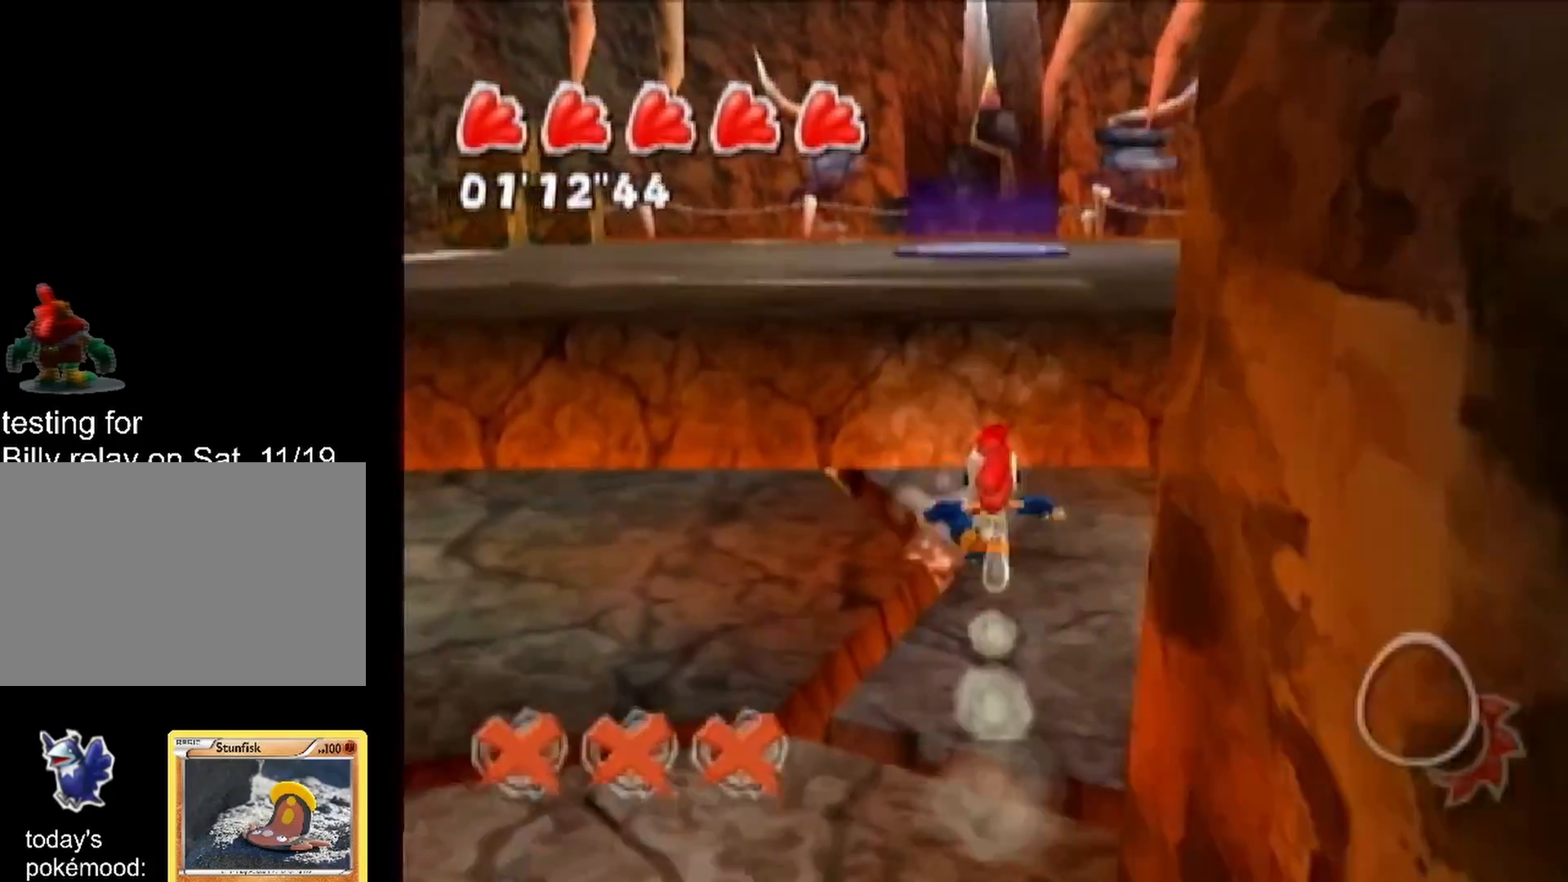
{"buttons": [], "left_stick": "up", "right_stick": "center", "events": [[250, "A", "down"], [367, "A", "up"]]}
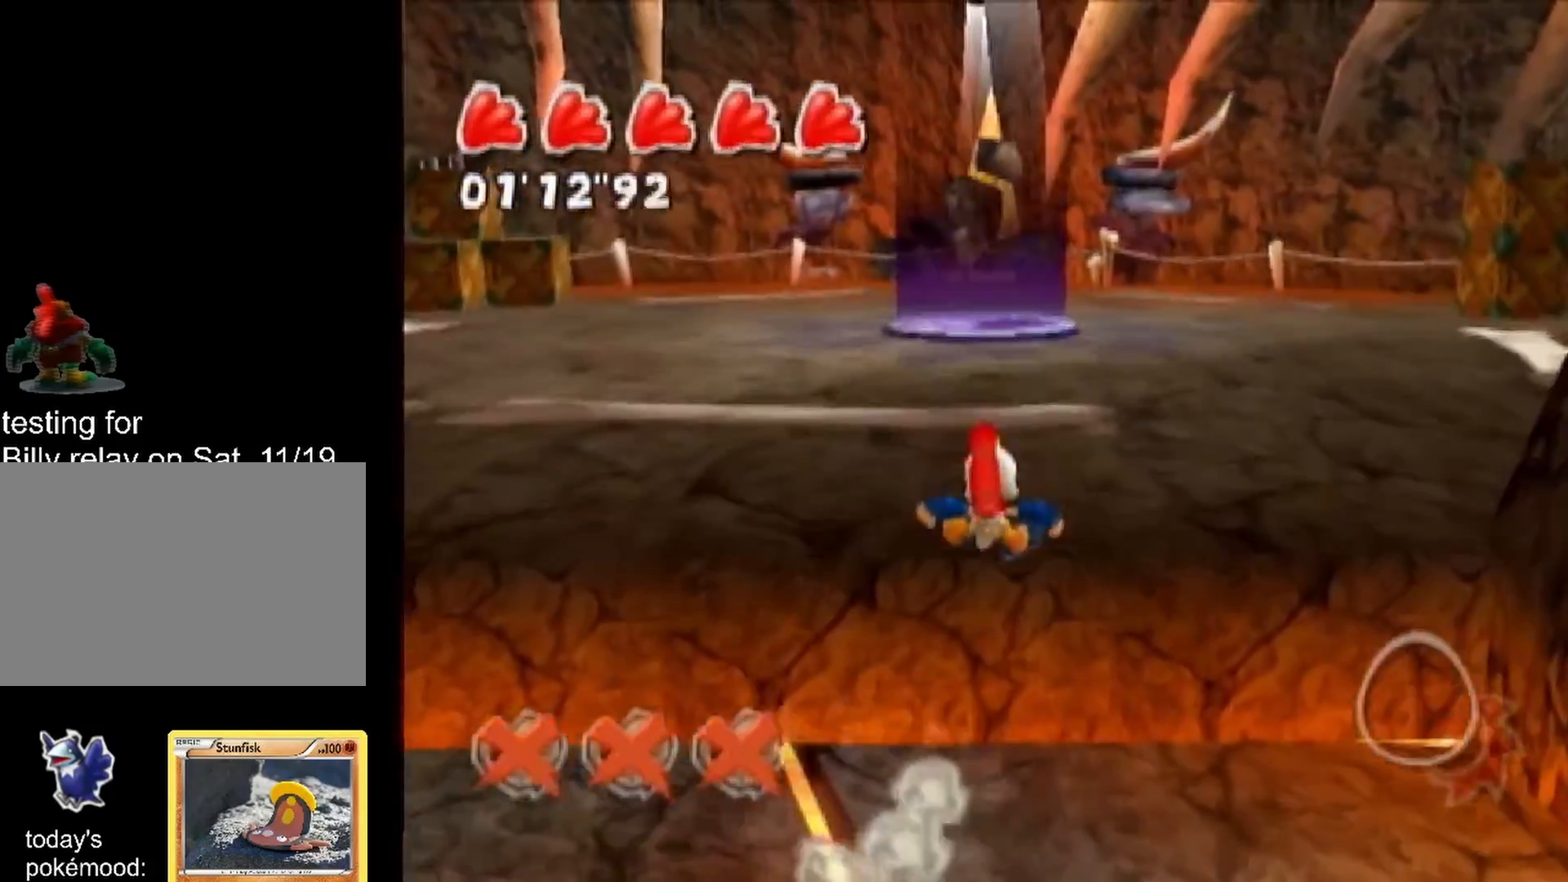
{"buttons": [], "left_stick": "up", "right_stick": "center", "events": []}
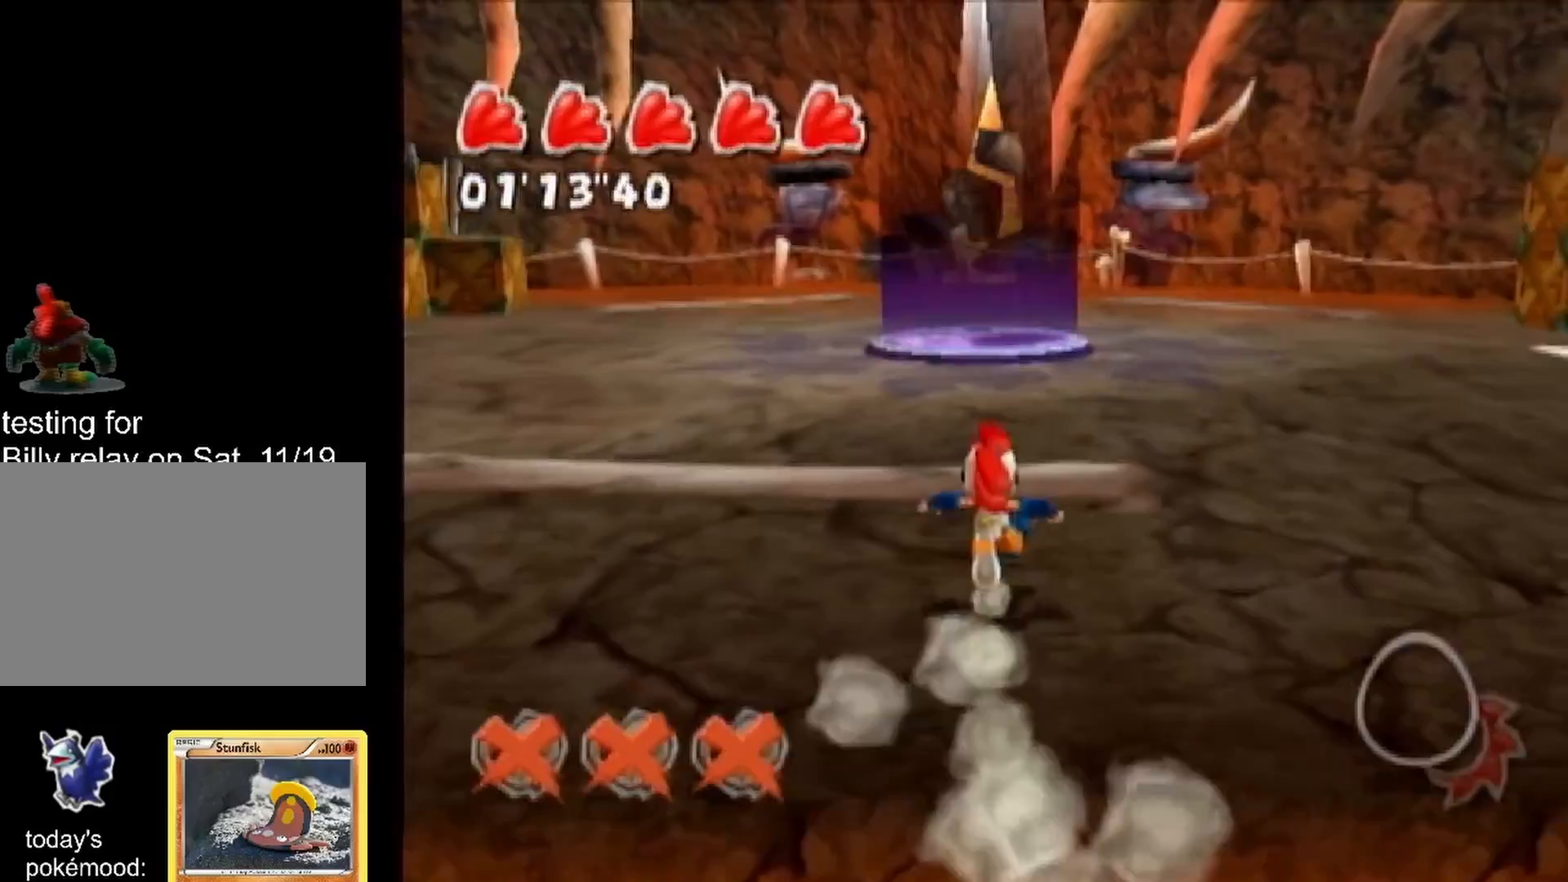
{"buttons": [], "left_stick": "up", "right_stick": "center", "events": []}
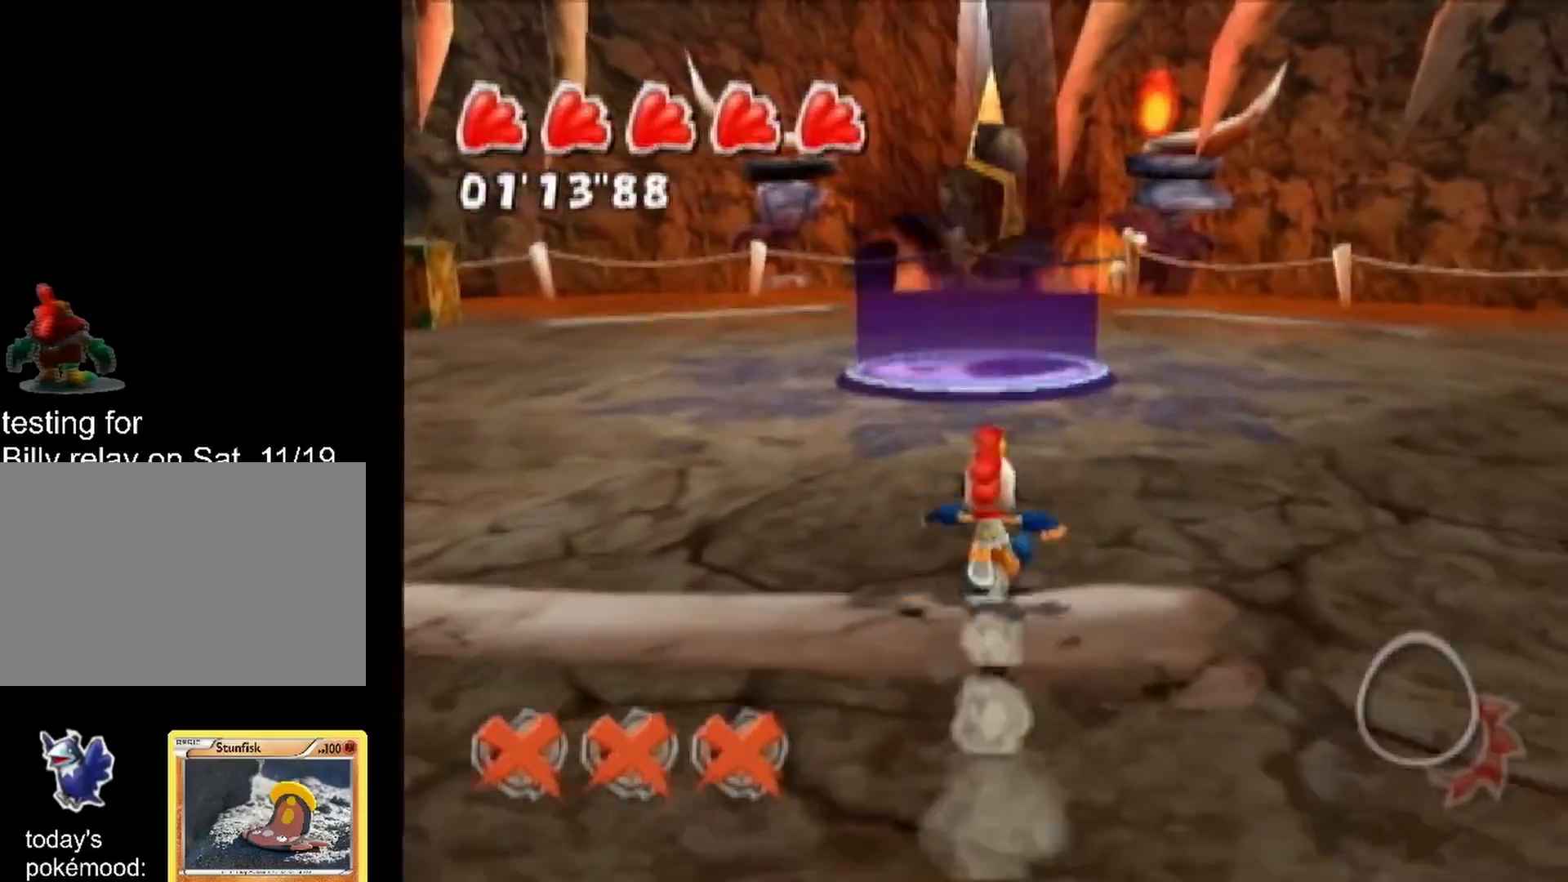
{"buttons": [], "left_stick": "up", "right_stick": "center", "events": []}
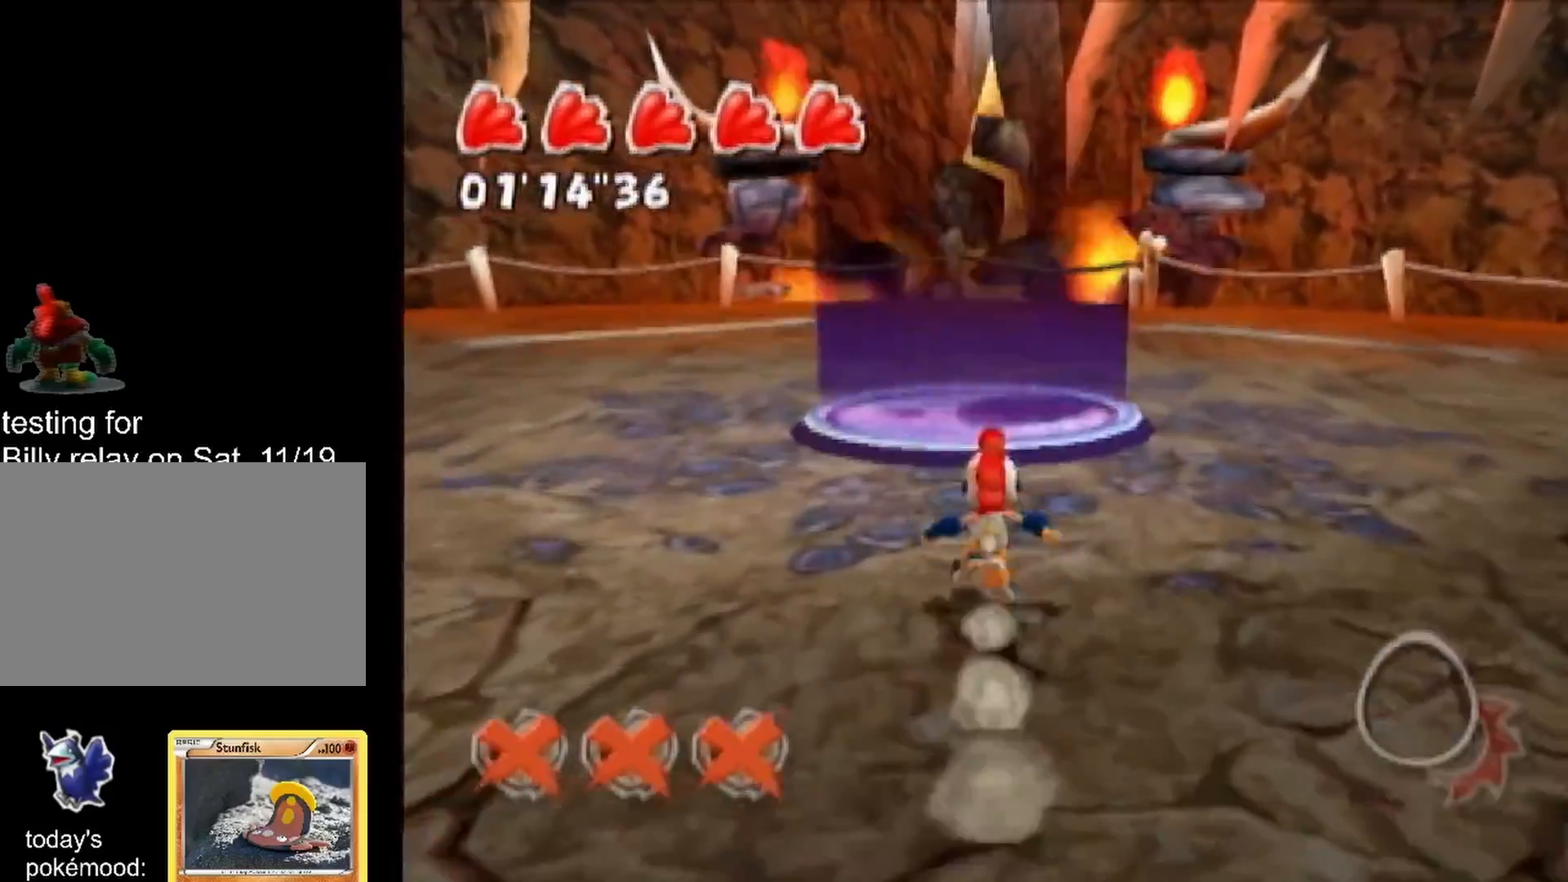
{"buttons": [], "left_stick": "up", "right_stick": "center", "events": []}
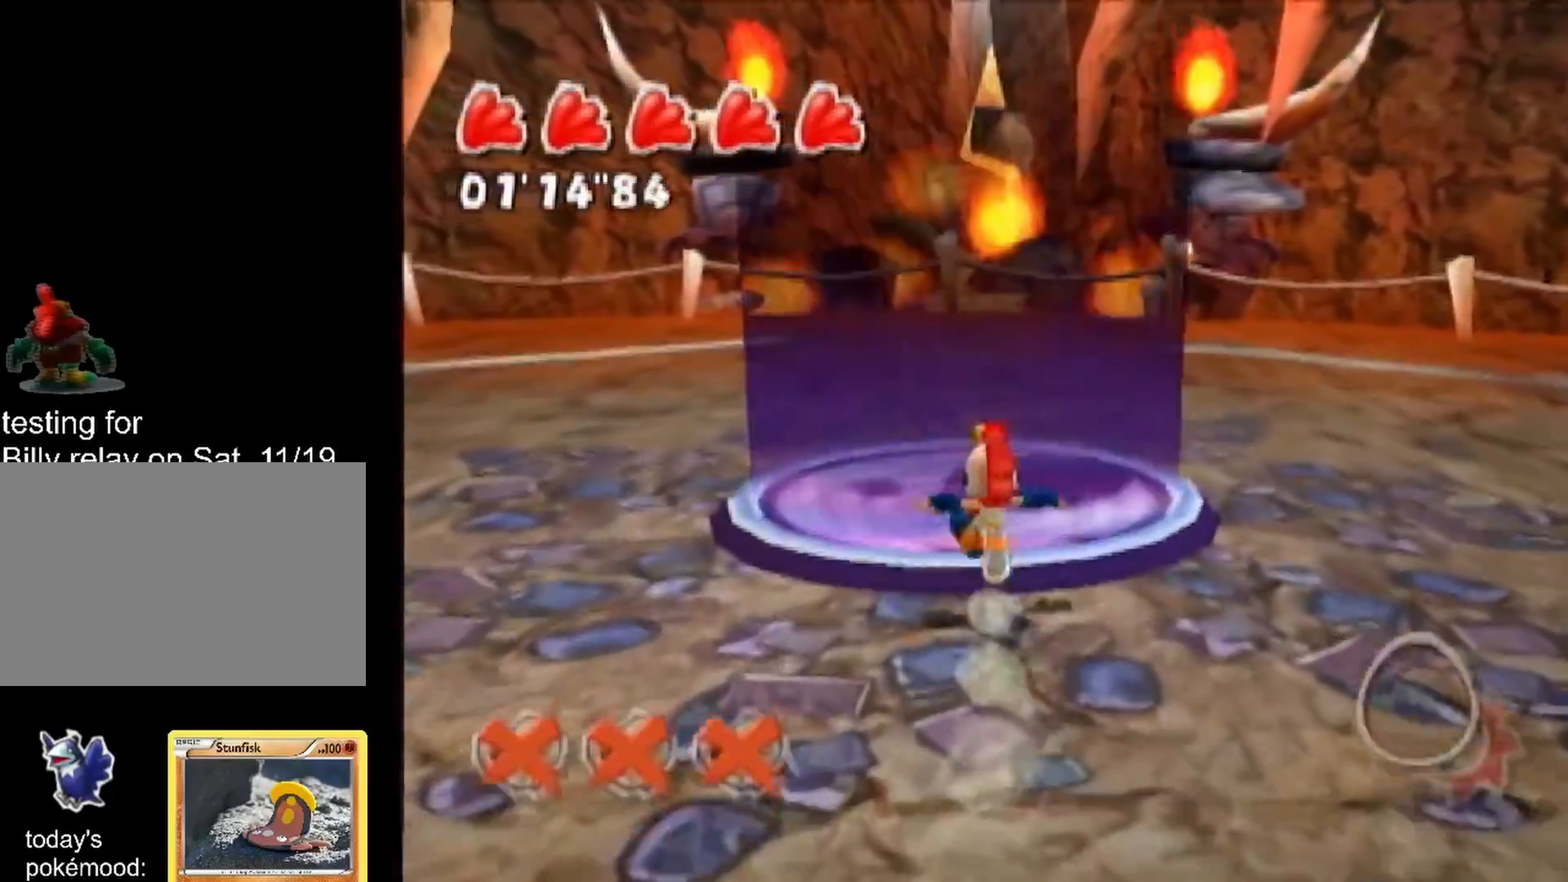
{"buttons": [], "left_stick": "up", "right_stick": "center", "events": []}
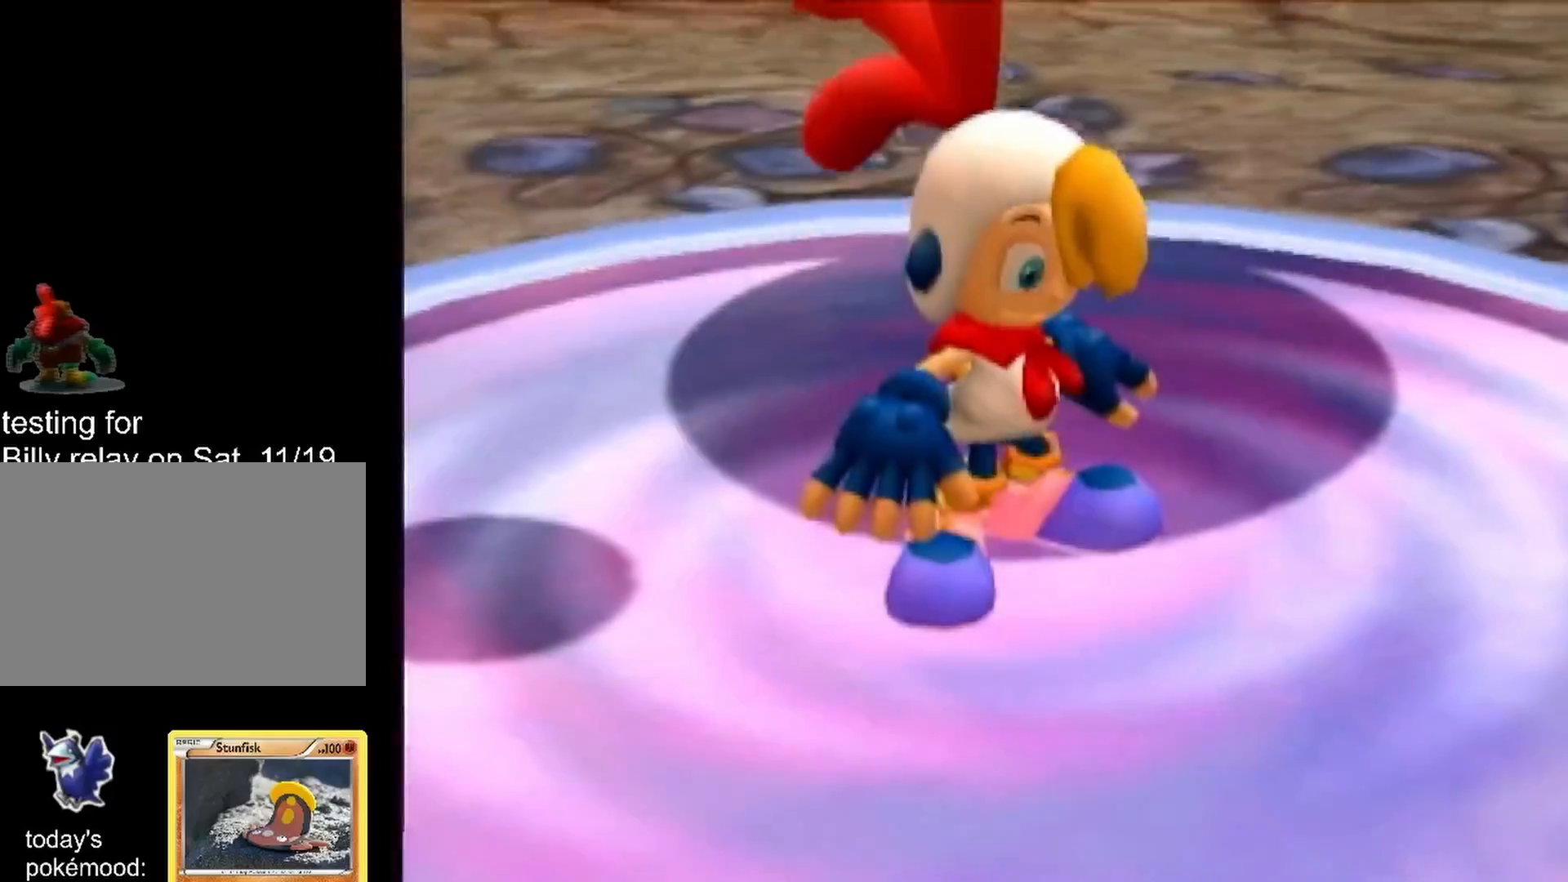
{"buttons": [], "left_stick": "center", "right_stick": "center", "events": [[250, "left_stick", "center"]]}